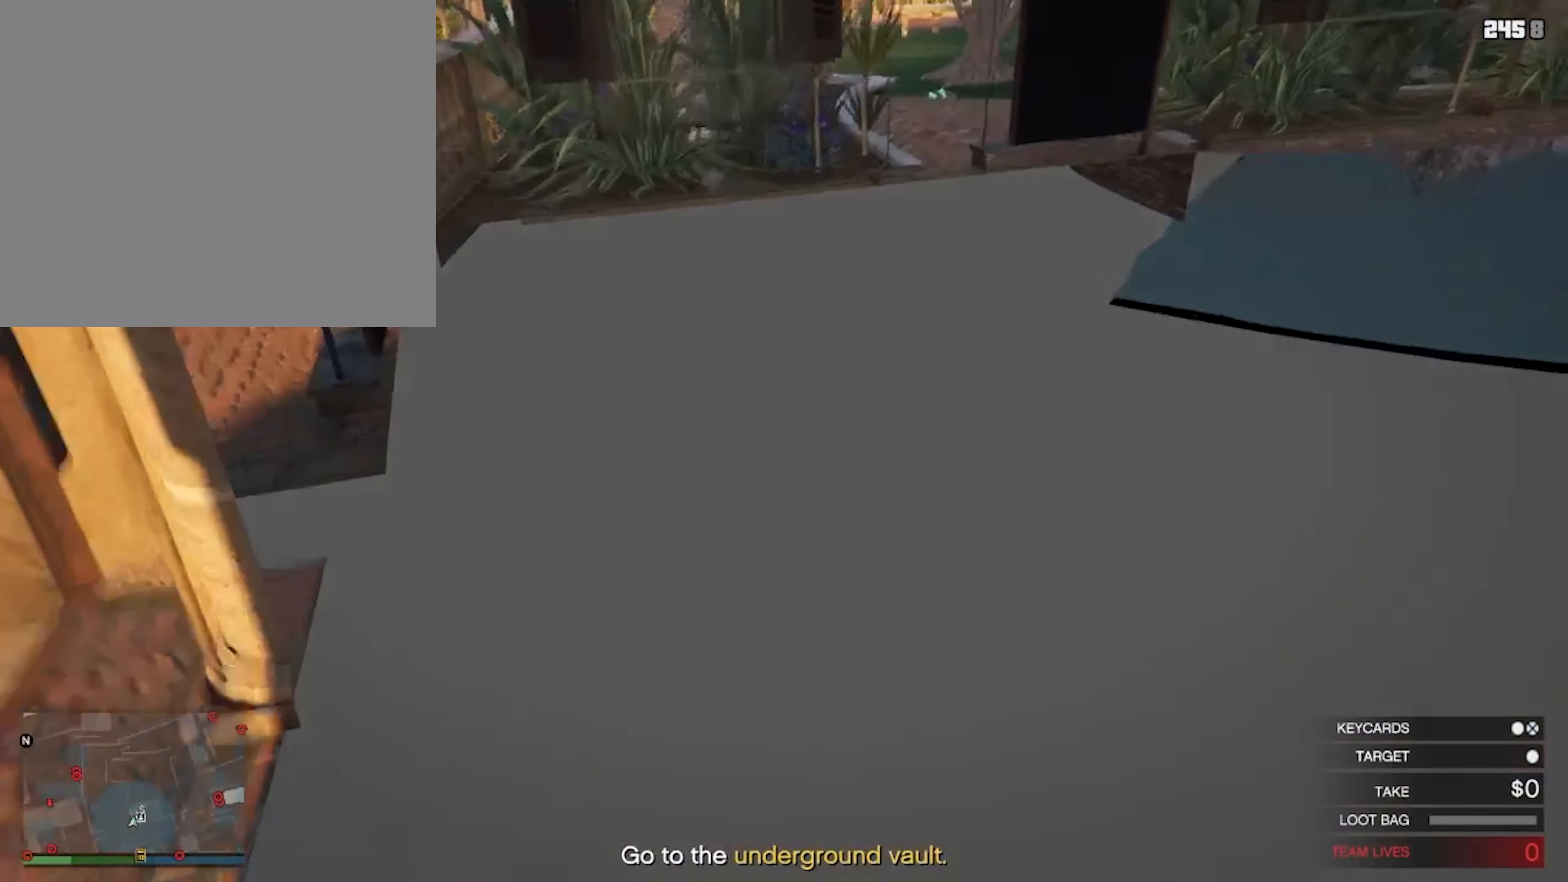
Gameplay with a controller (PlayStation layout); each line is a JSON object with the inputs held at the frame after it. "events" lists button and stick changes between this image and that frame as [ms after this image, input, new state], when the widget could be followed in between.
{"buttons": [], "left_stick": "up", "right_stick": "center", "events": []}
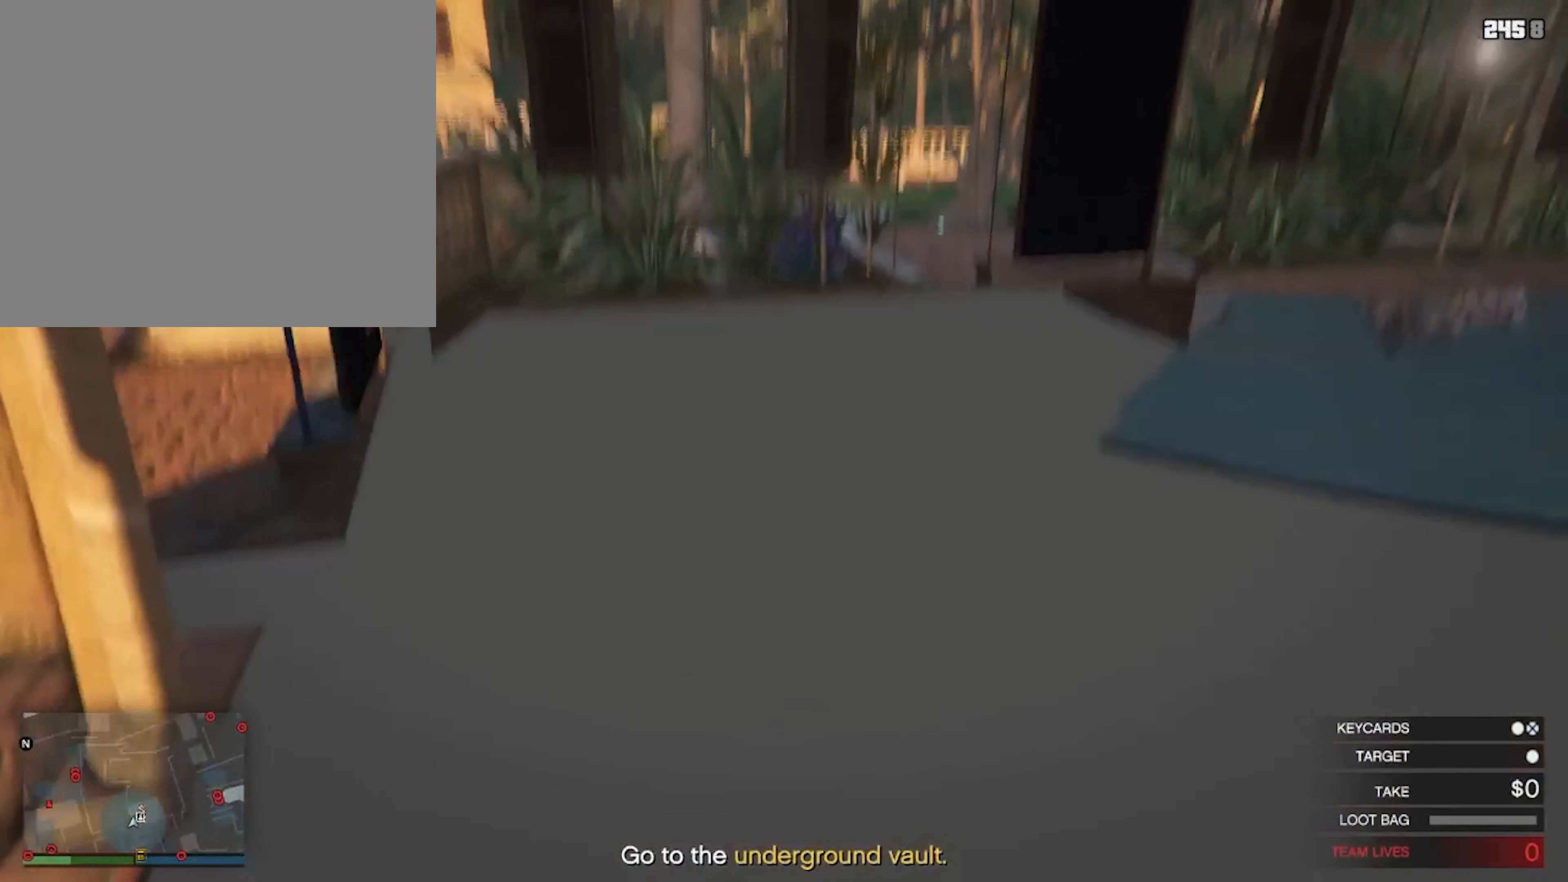
{"buttons": [], "left_stick": "up", "right_stick": "center", "events": []}
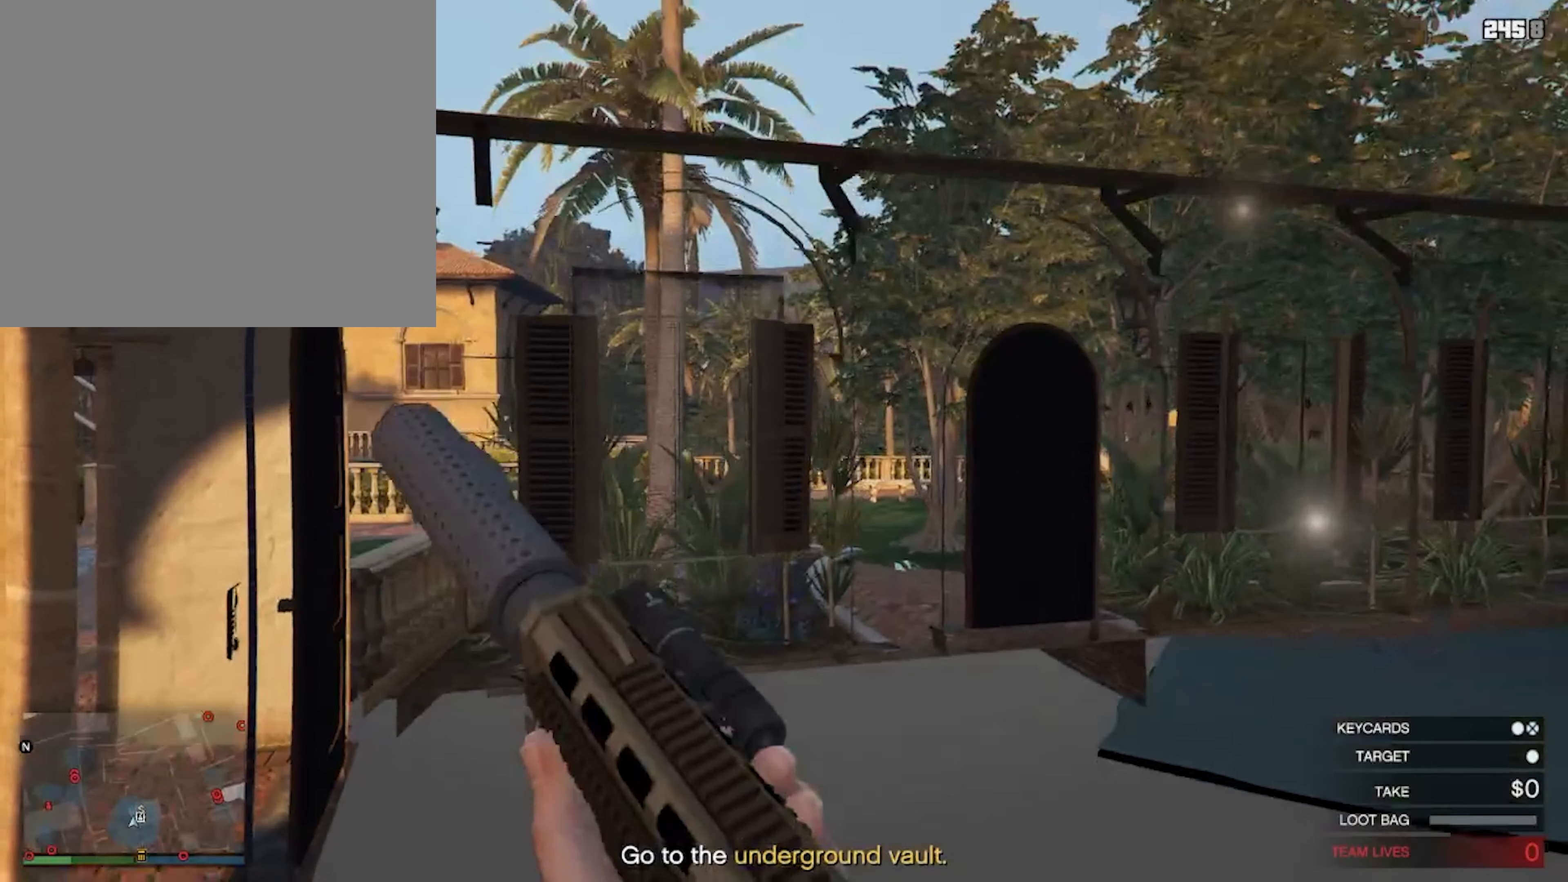
{"buttons": [], "left_stick": "up", "right_stick": "center", "events": []}
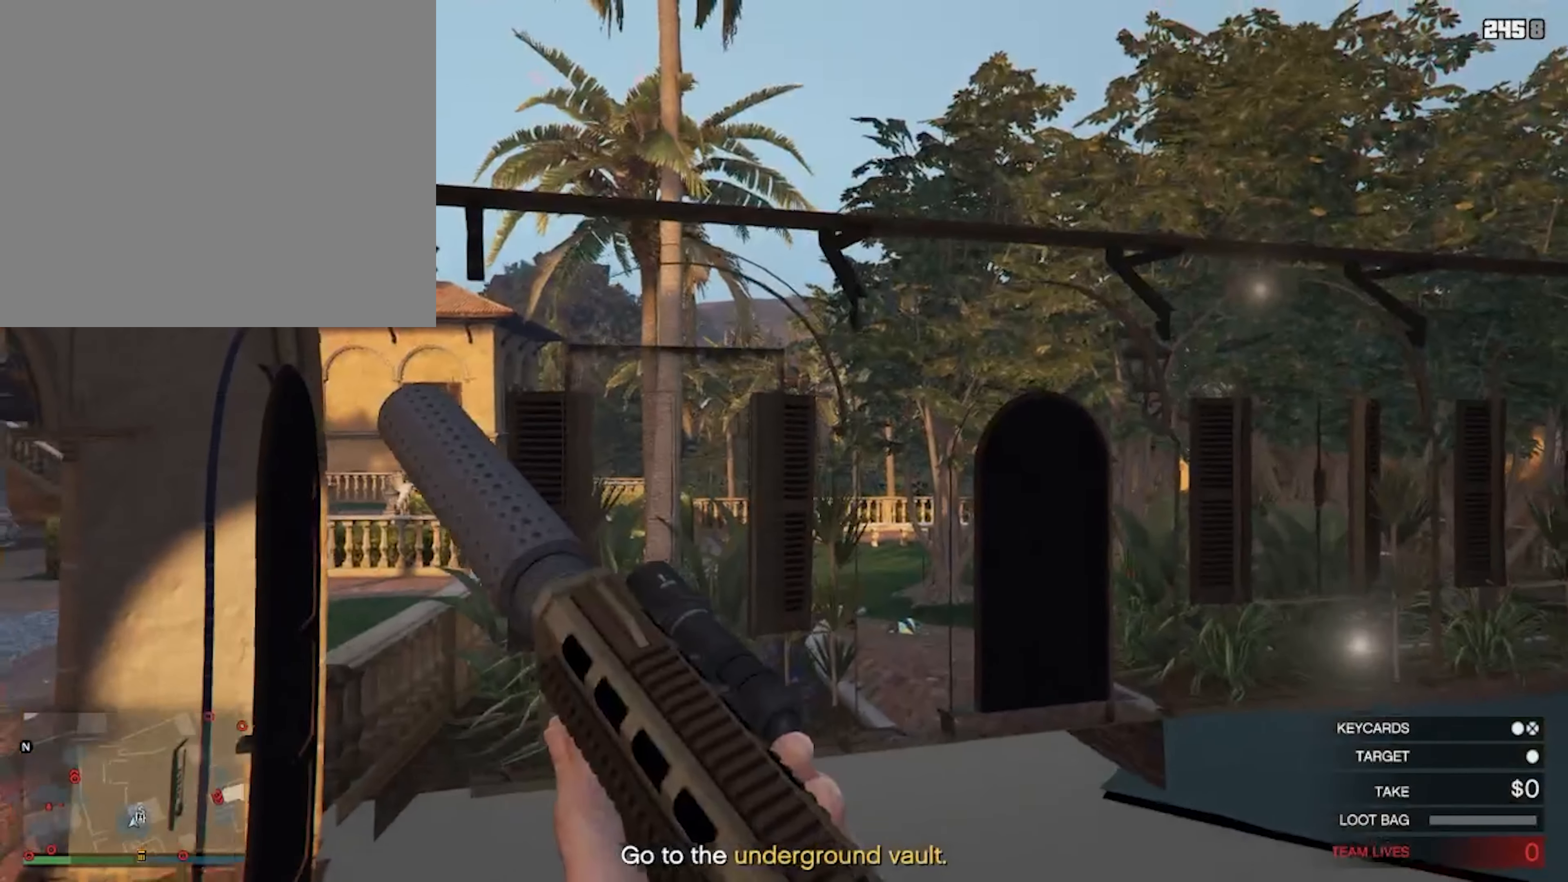
{"buttons": ["SELECT"], "left_stick": "center", "right_stick": "center", "events": [[134, "left_stick", "center"], [367, "SELECT", "down"]]}
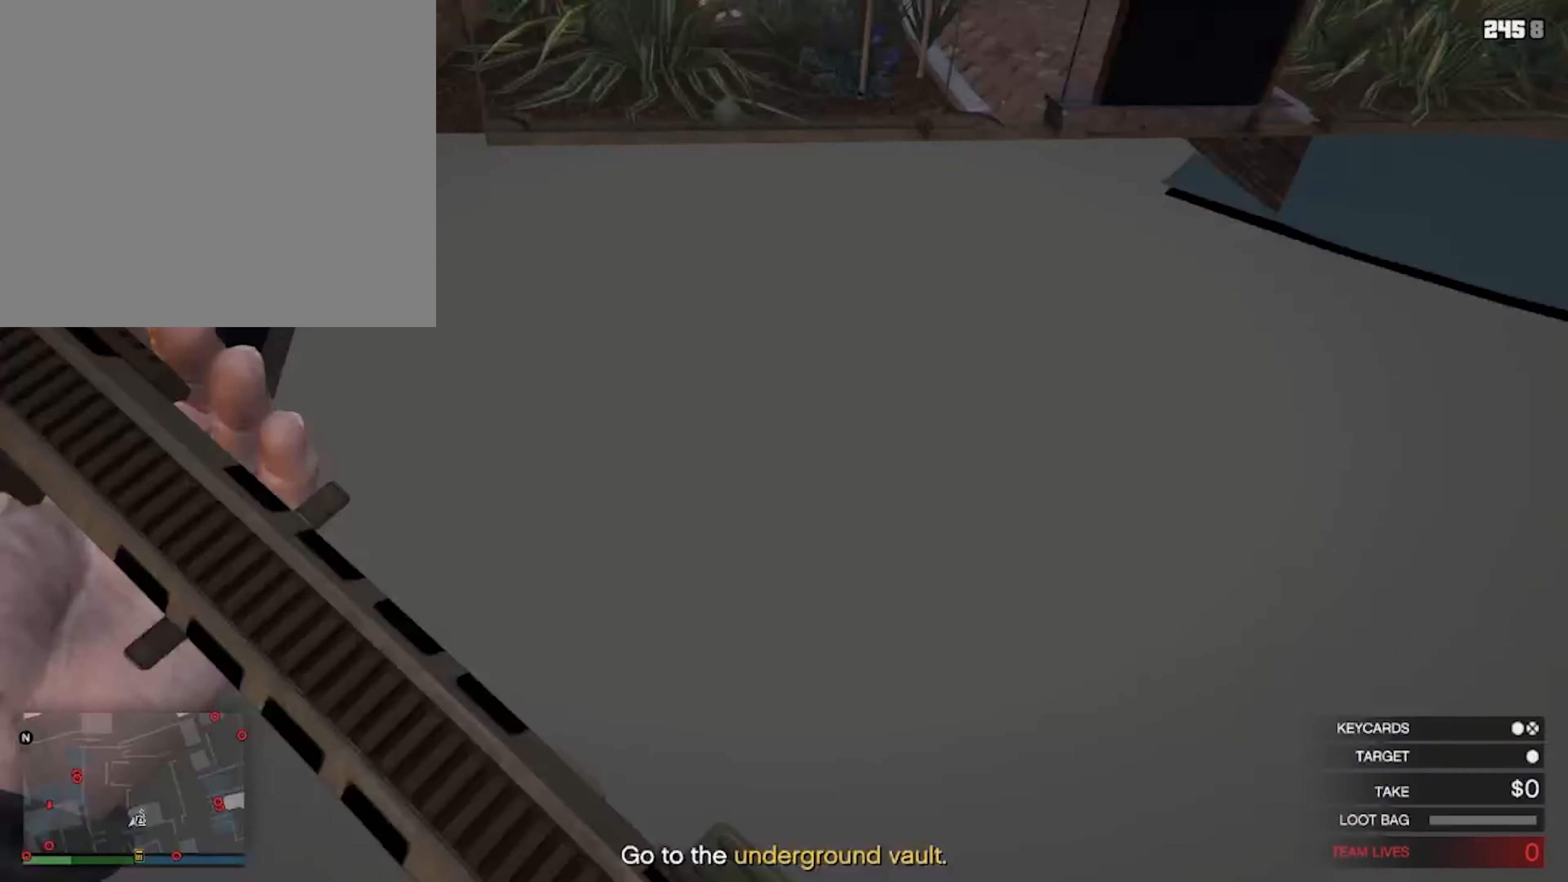
{"buttons": ["SELECT"], "left_stick": "center", "right_stick": "center", "events": [[67, "SELECT", "up"], [267, "SELECT", "down"]]}
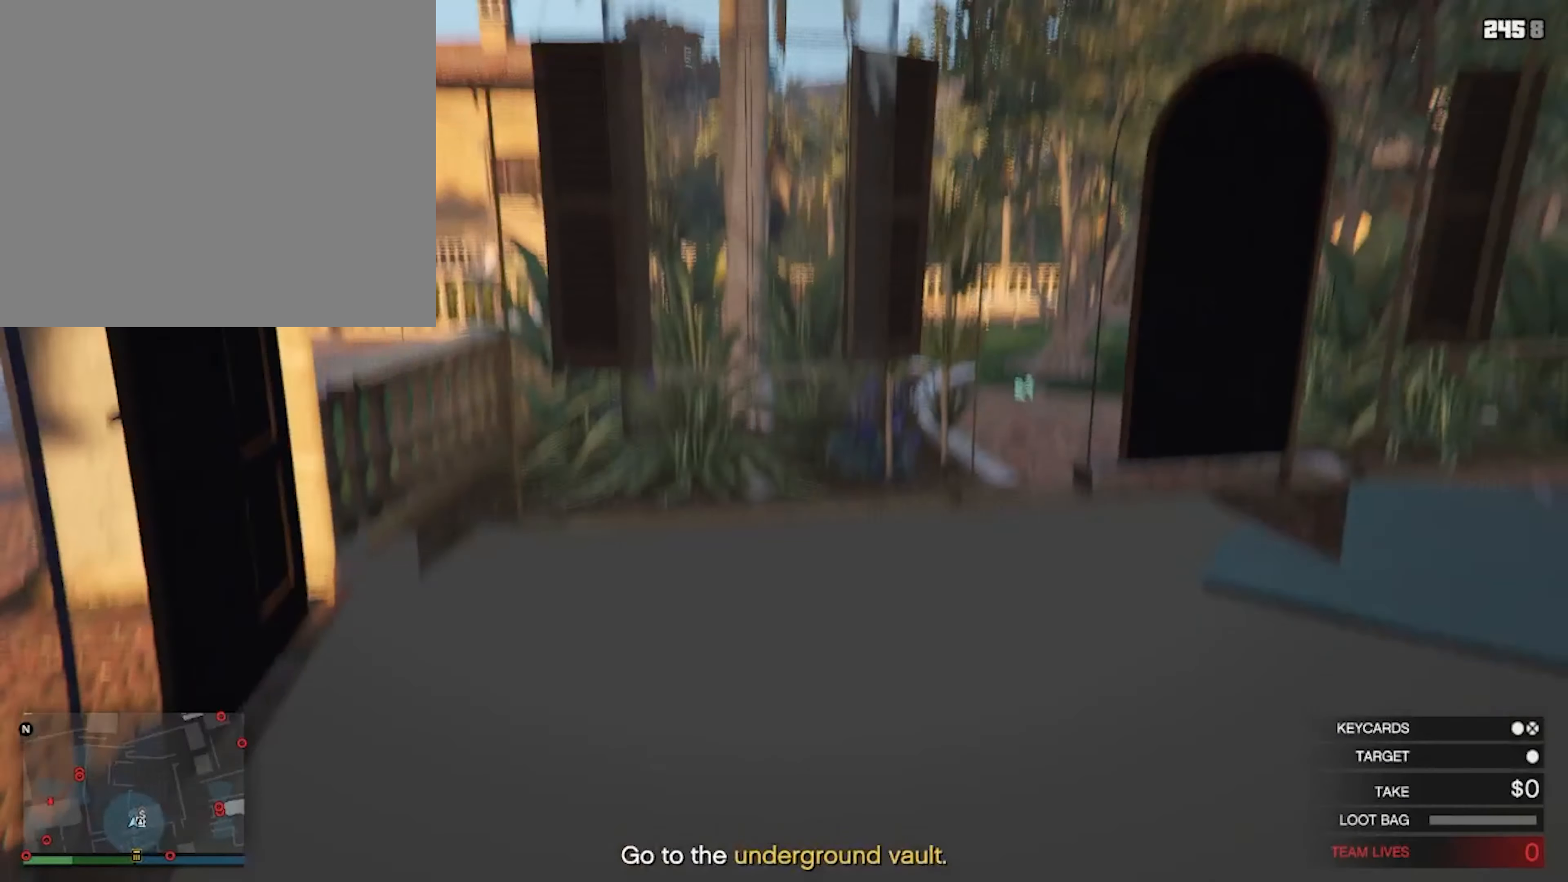
{"buttons": [], "left_stick": "center", "right_stick": "center", "events": [[34, "SELECT", "up"], [200, "SELECT", "down"], [400, "SELECT", "up"]]}
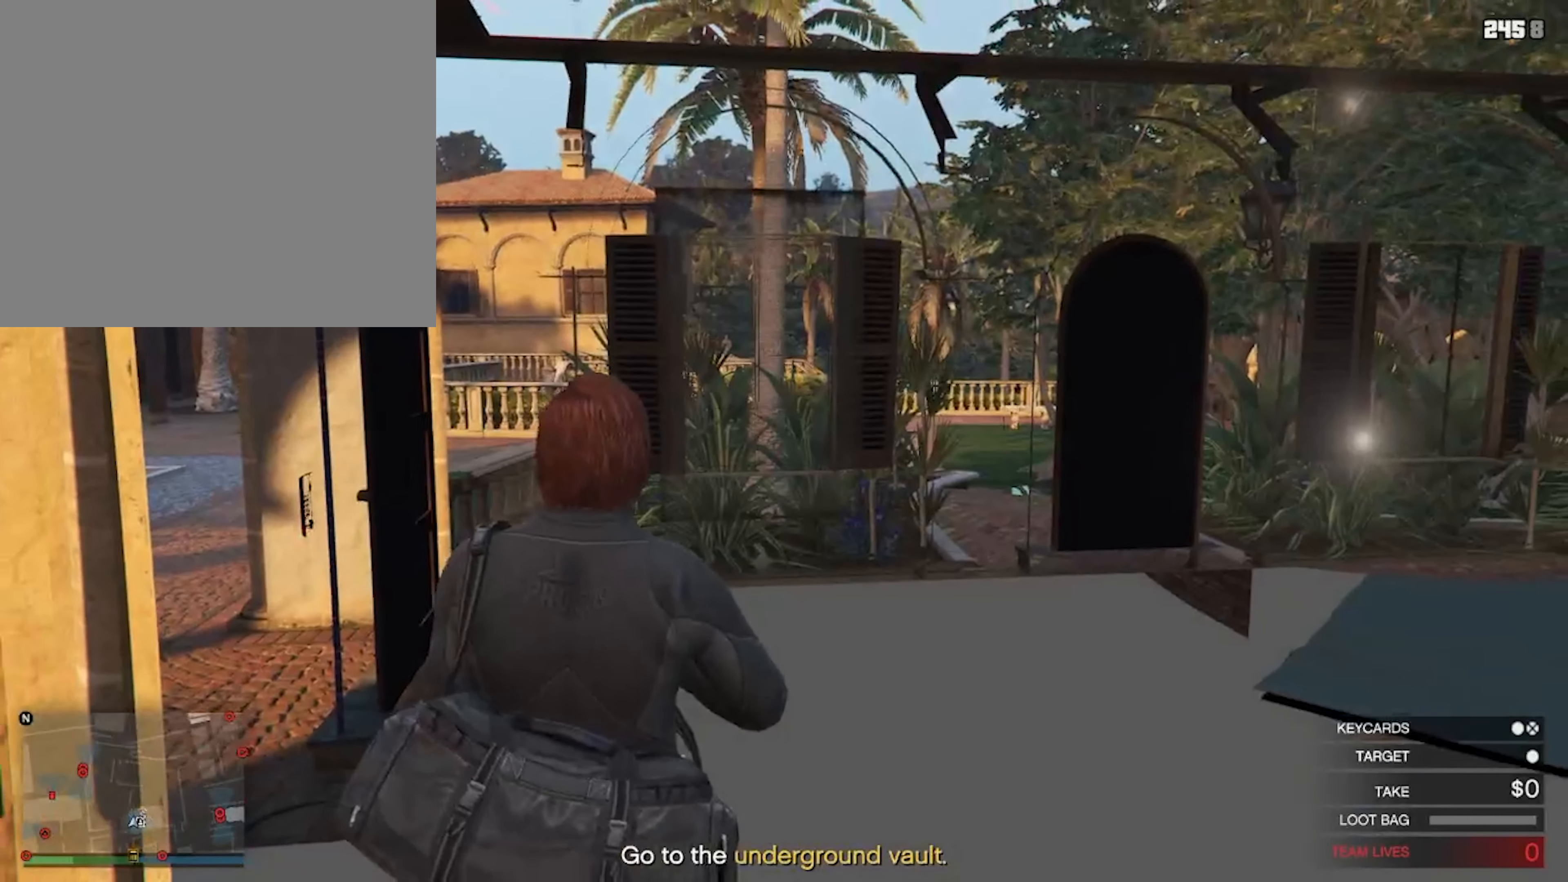
{"buttons": [], "left_stick": "center", "right_stick": "center", "events": [[134, "SELECT", "down"], [467, "SELECT", "up"]]}
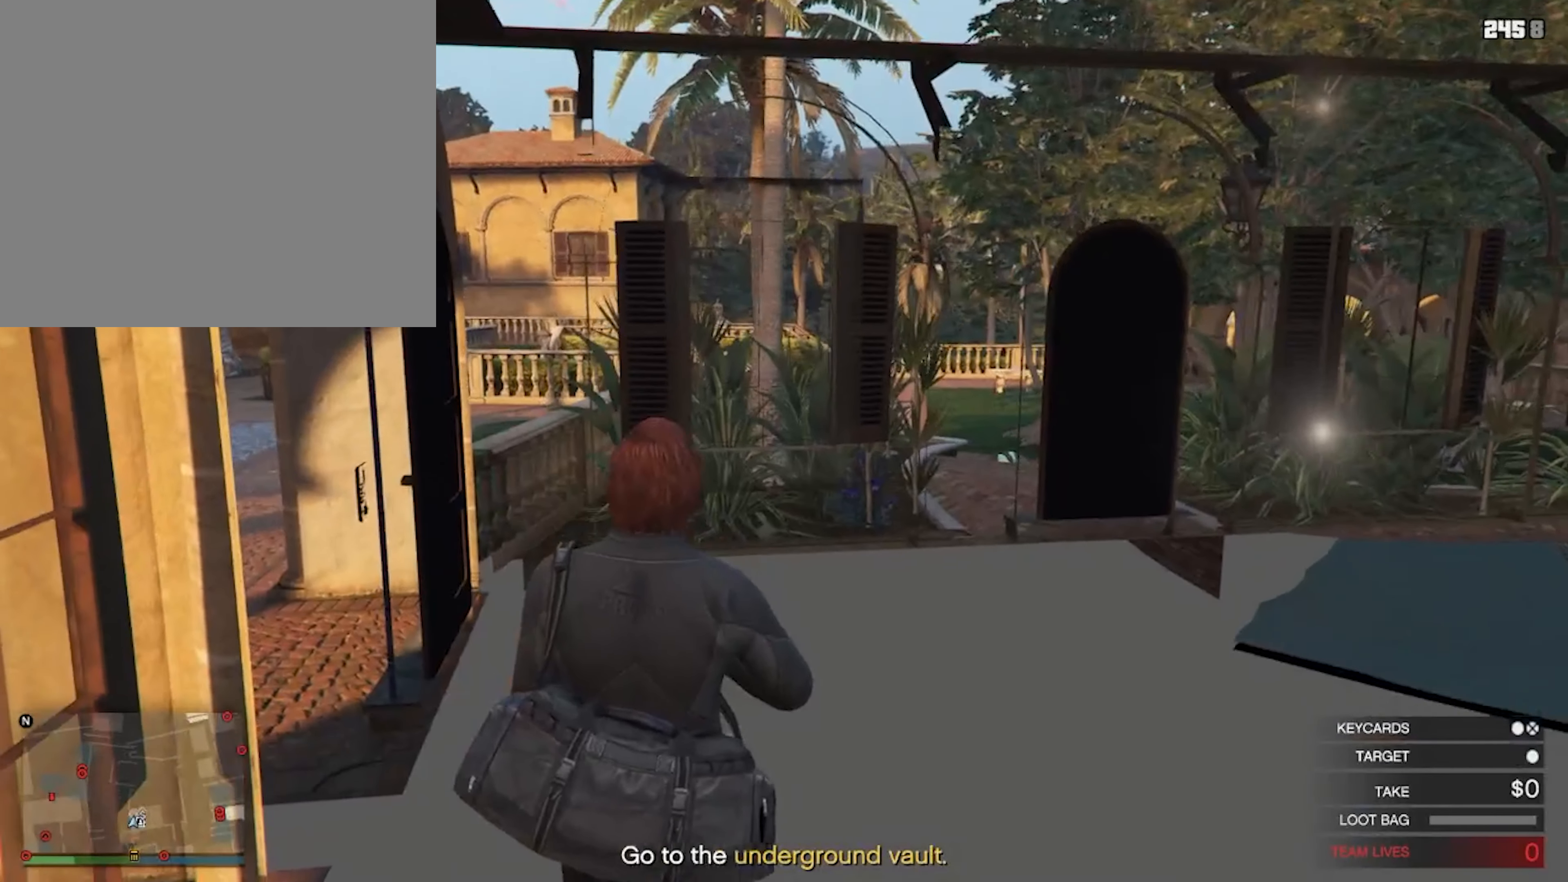
{"buttons": [], "left_stick": "center", "right_stick": "center", "events": []}
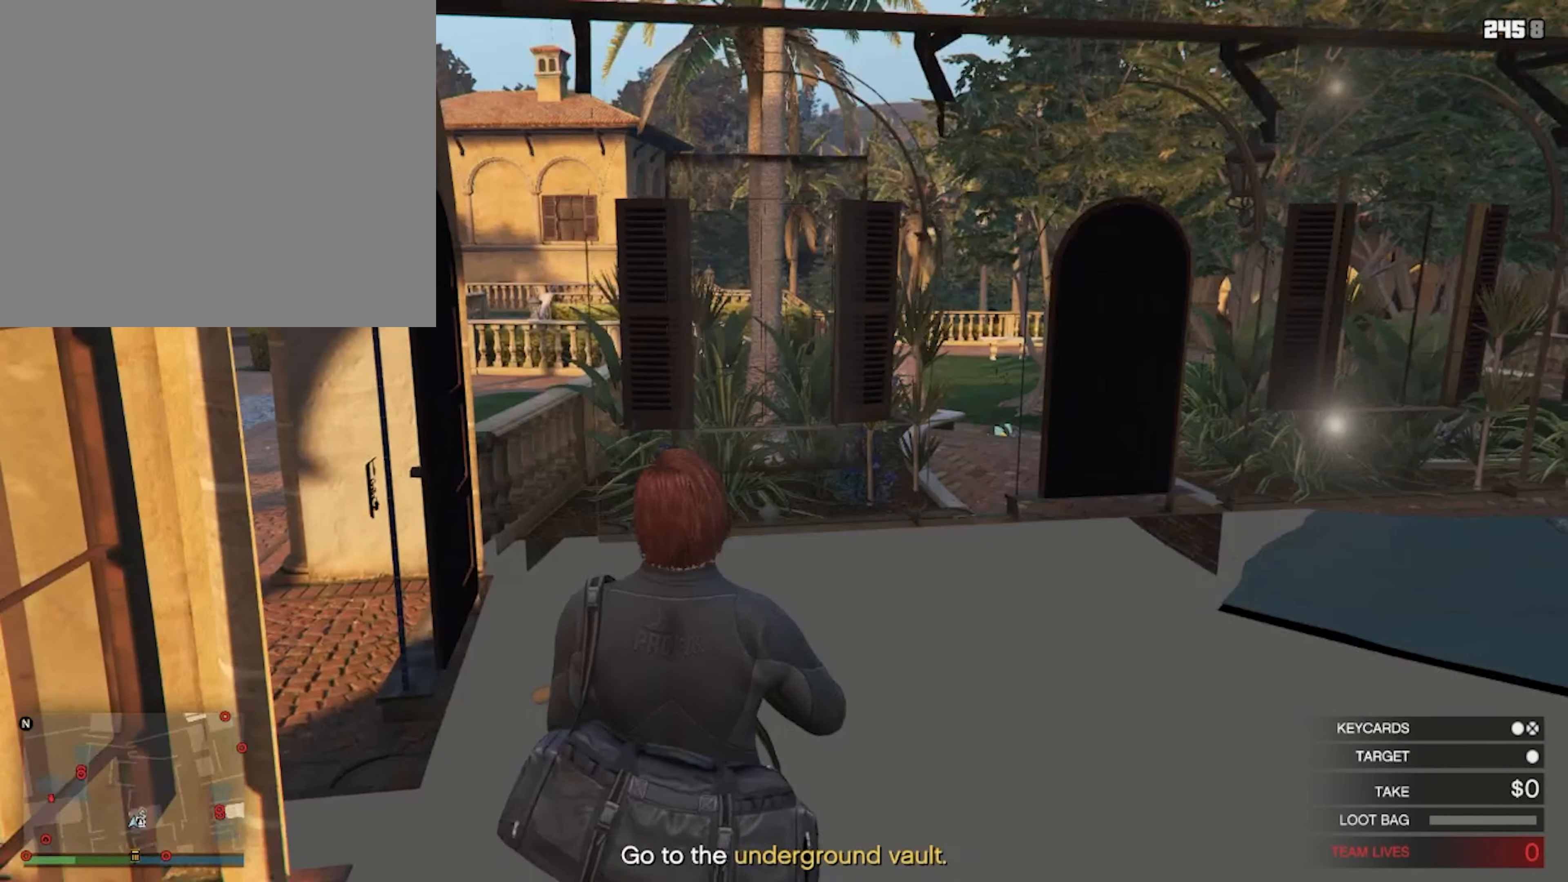
{"buttons": [], "left_stick": "center", "right_stick": "center", "events": [[166, "SELECT", "down"], [433, "SELECT", "up"]]}
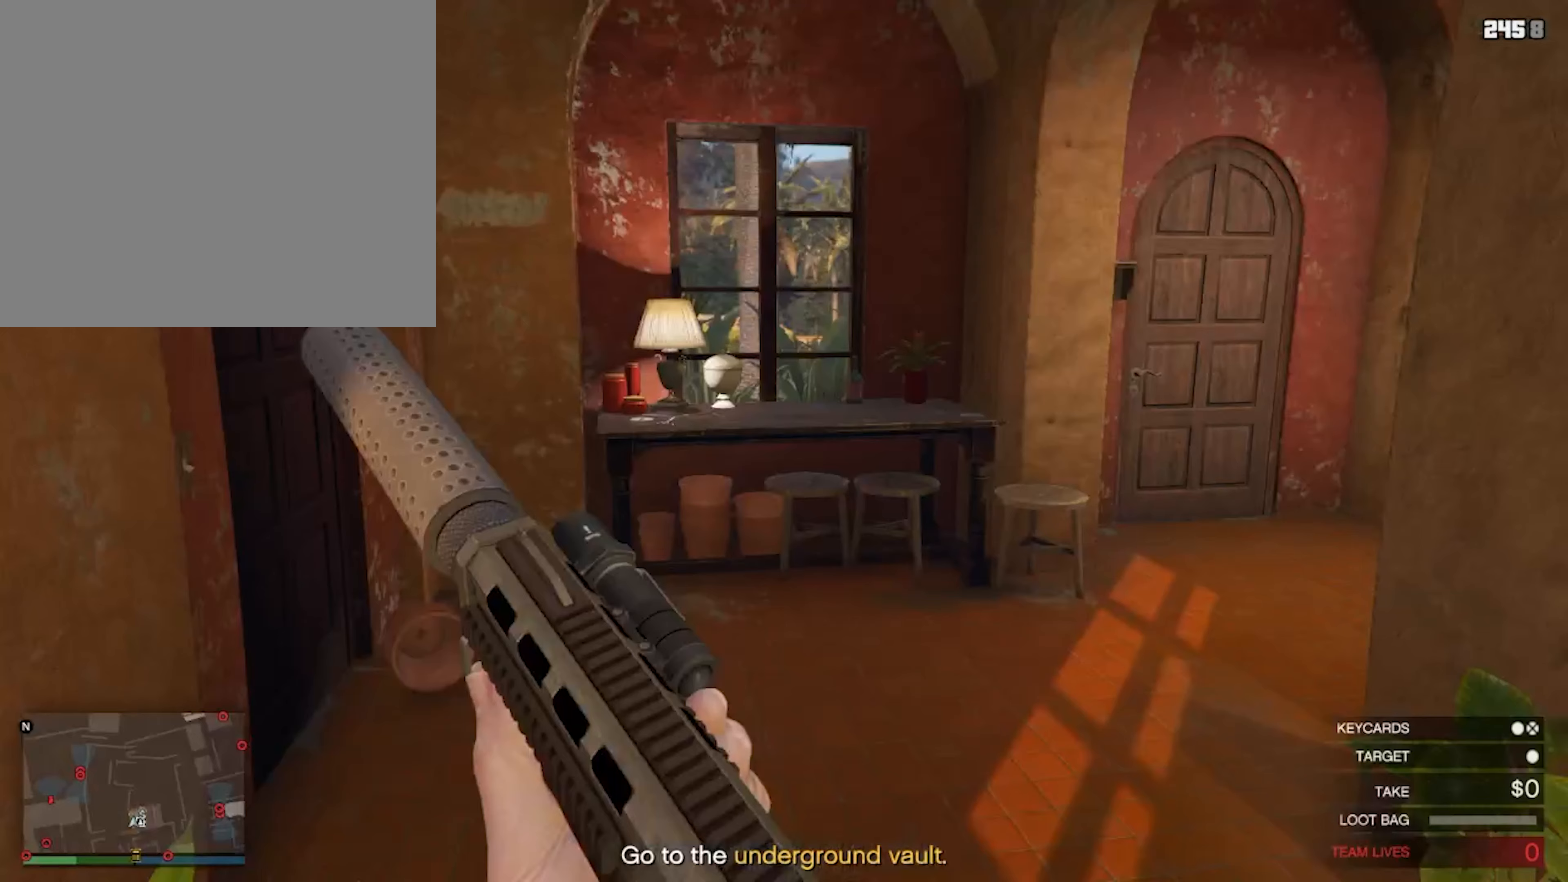
{"buttons": [], "left_stick": "up", "right_stick": "center", "events": [[366, "left_stick", "up"]]}
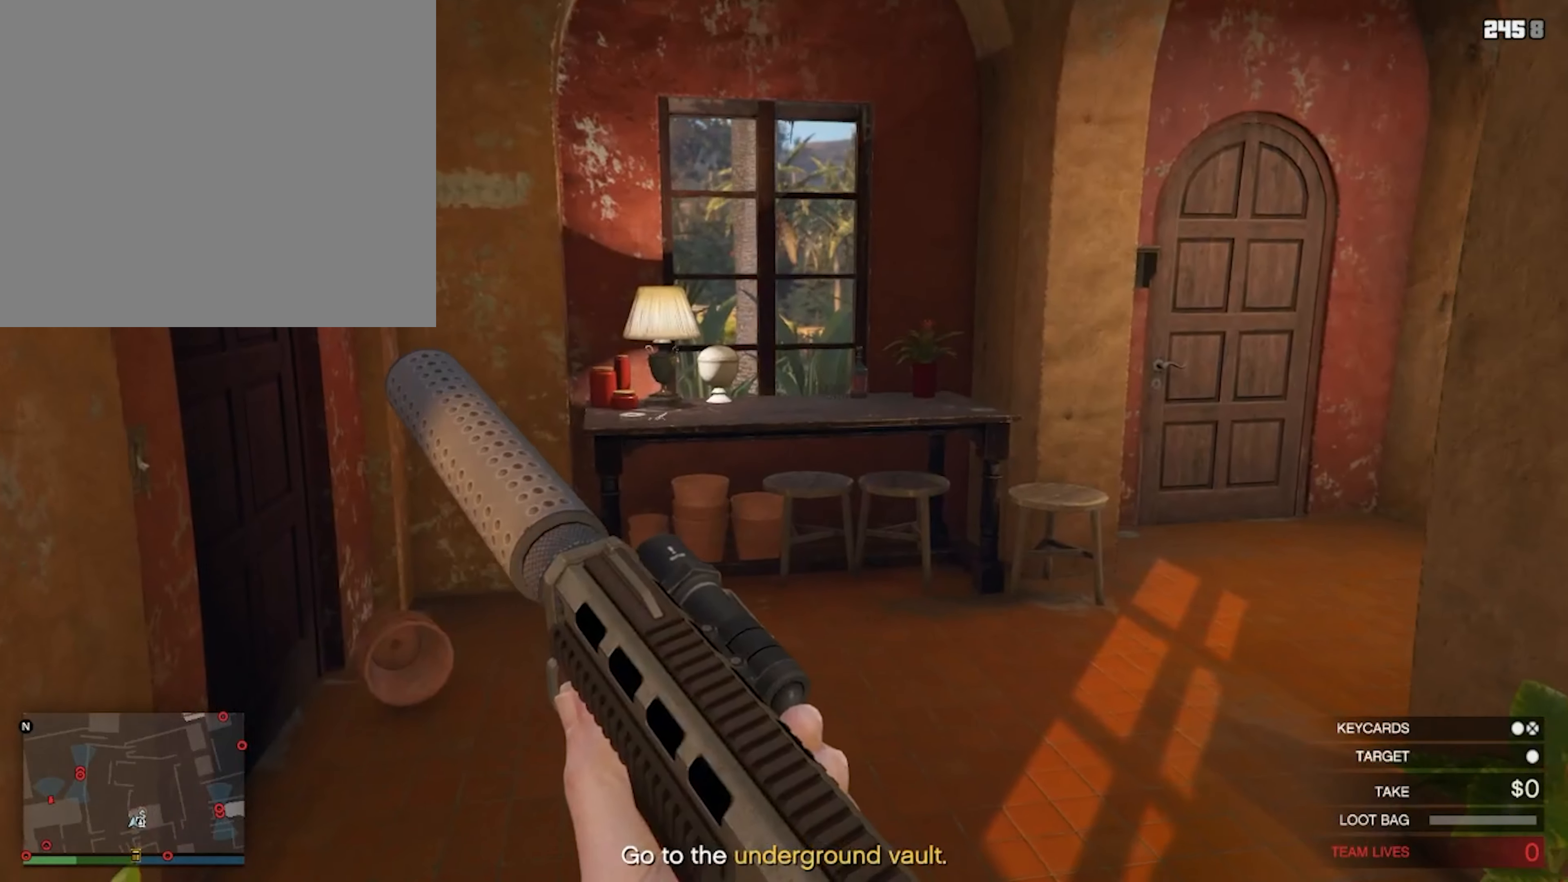
{"buttons": [], "left_stick": "up", "right_stick": "center", "events": []}
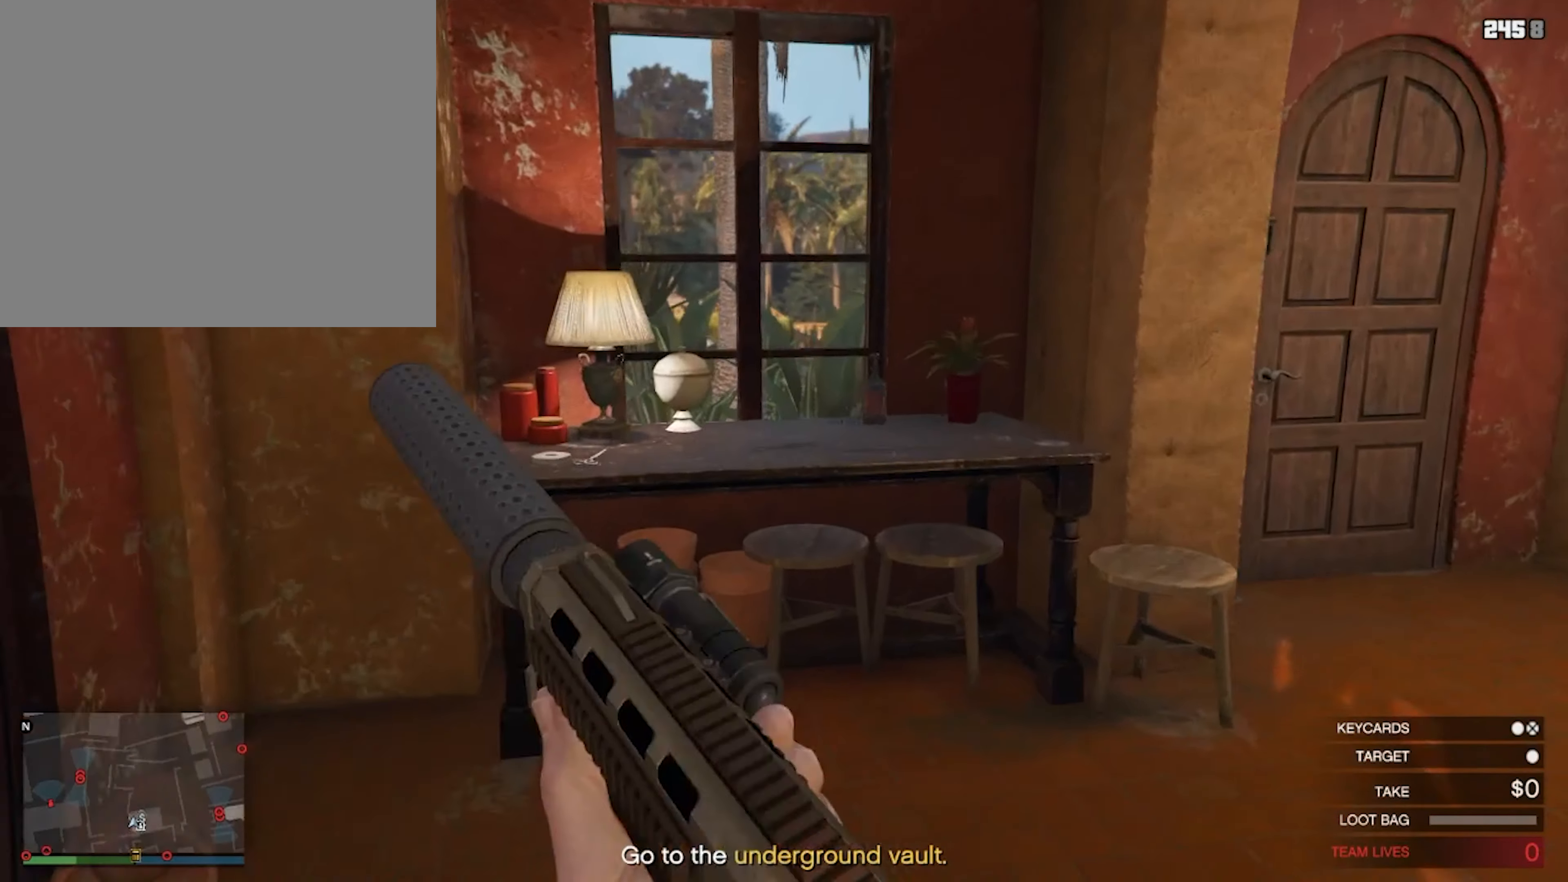
{"buttons": [], "left_stick": "up-left", "right_stick": "center", "events": [[133, "left_stick", "up-left"], [366, "left_stick", "left"], [466, "left_stick", "up-left"]]}
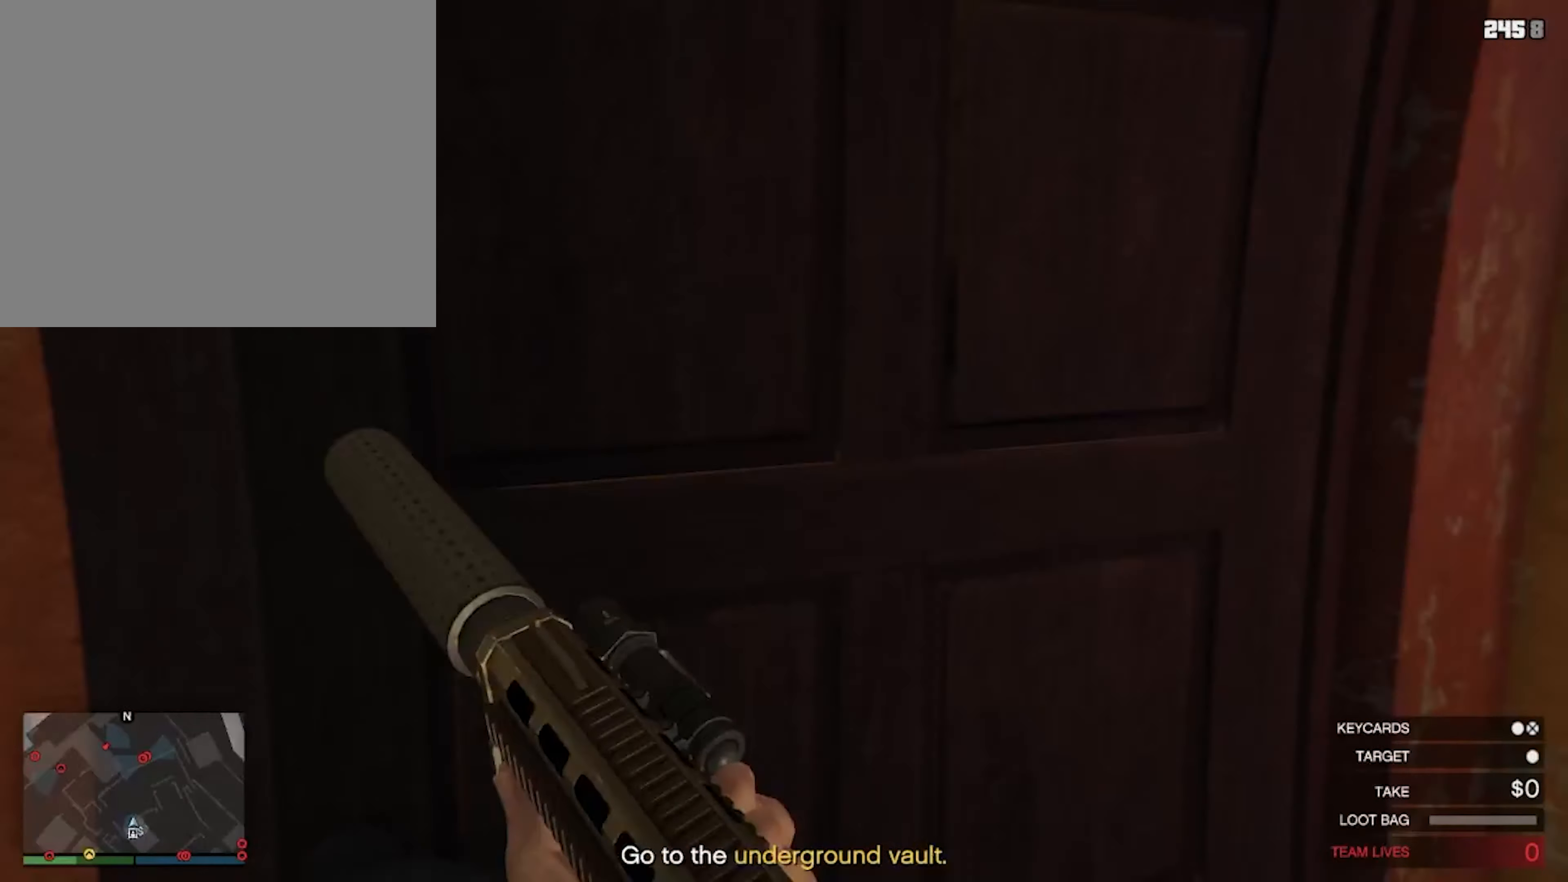
{"buttons": [], "left_stick": "up", "right_stick": "center", "events": [[100, "left_stick", "up"], [400, "left_stick", "up-right"], [500, "left_stick", "up"]]}
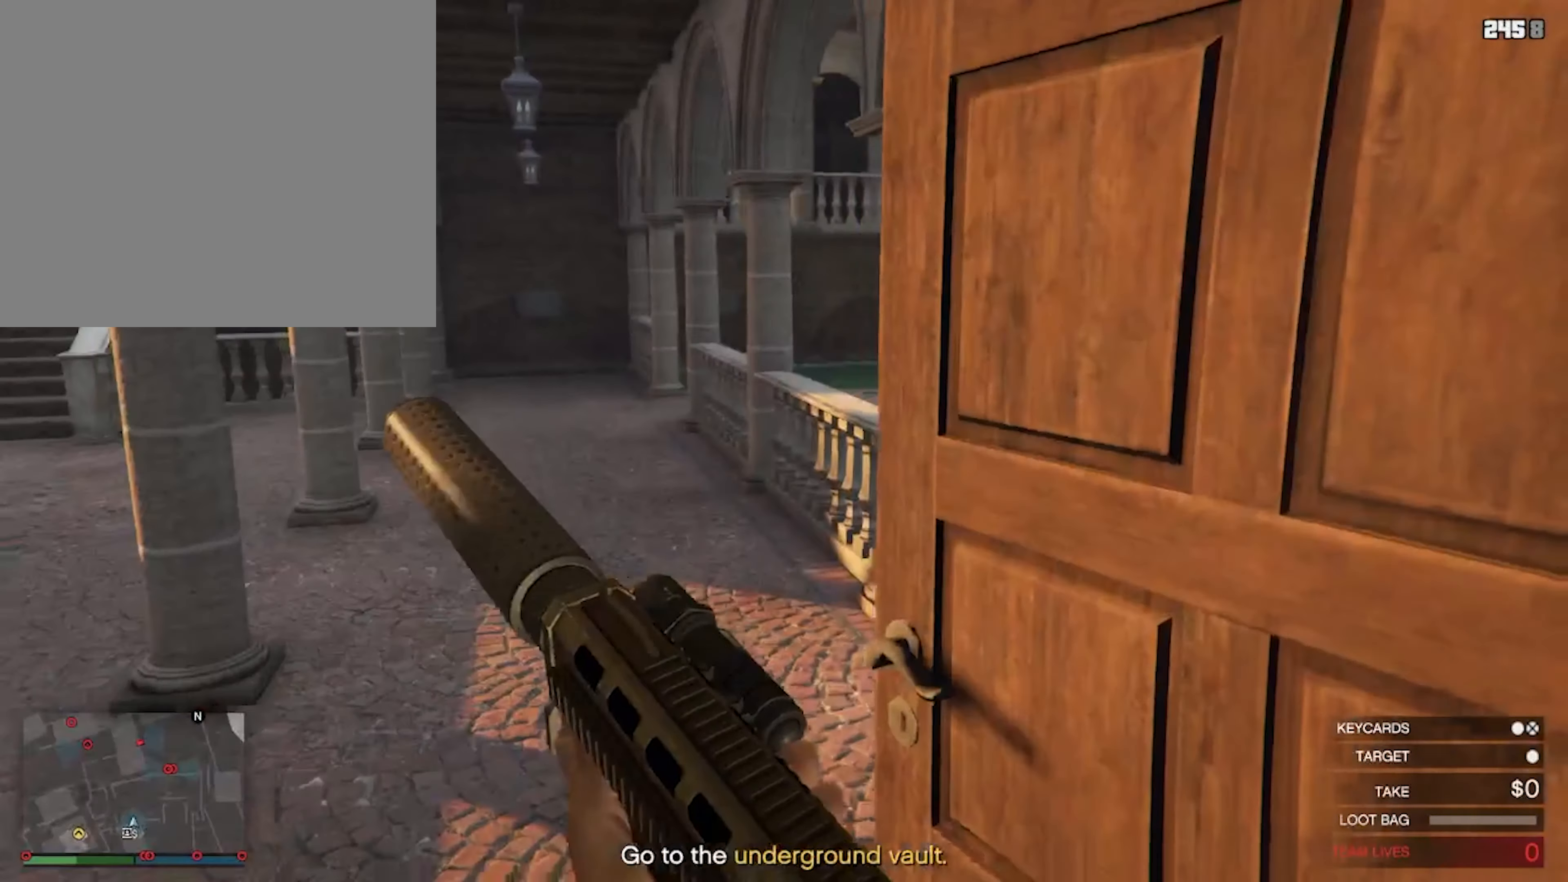
{"buttons": [], "left_stick": "left", "right_stick": "center", "events": [[166, "CROSS", "down"], [166, "left_stick", "up-left"], [300, "CROSS", "up"], [400, "CROSS", "down"], [433, "left_stick", "left"], [466, "CROSS", "up"]]}
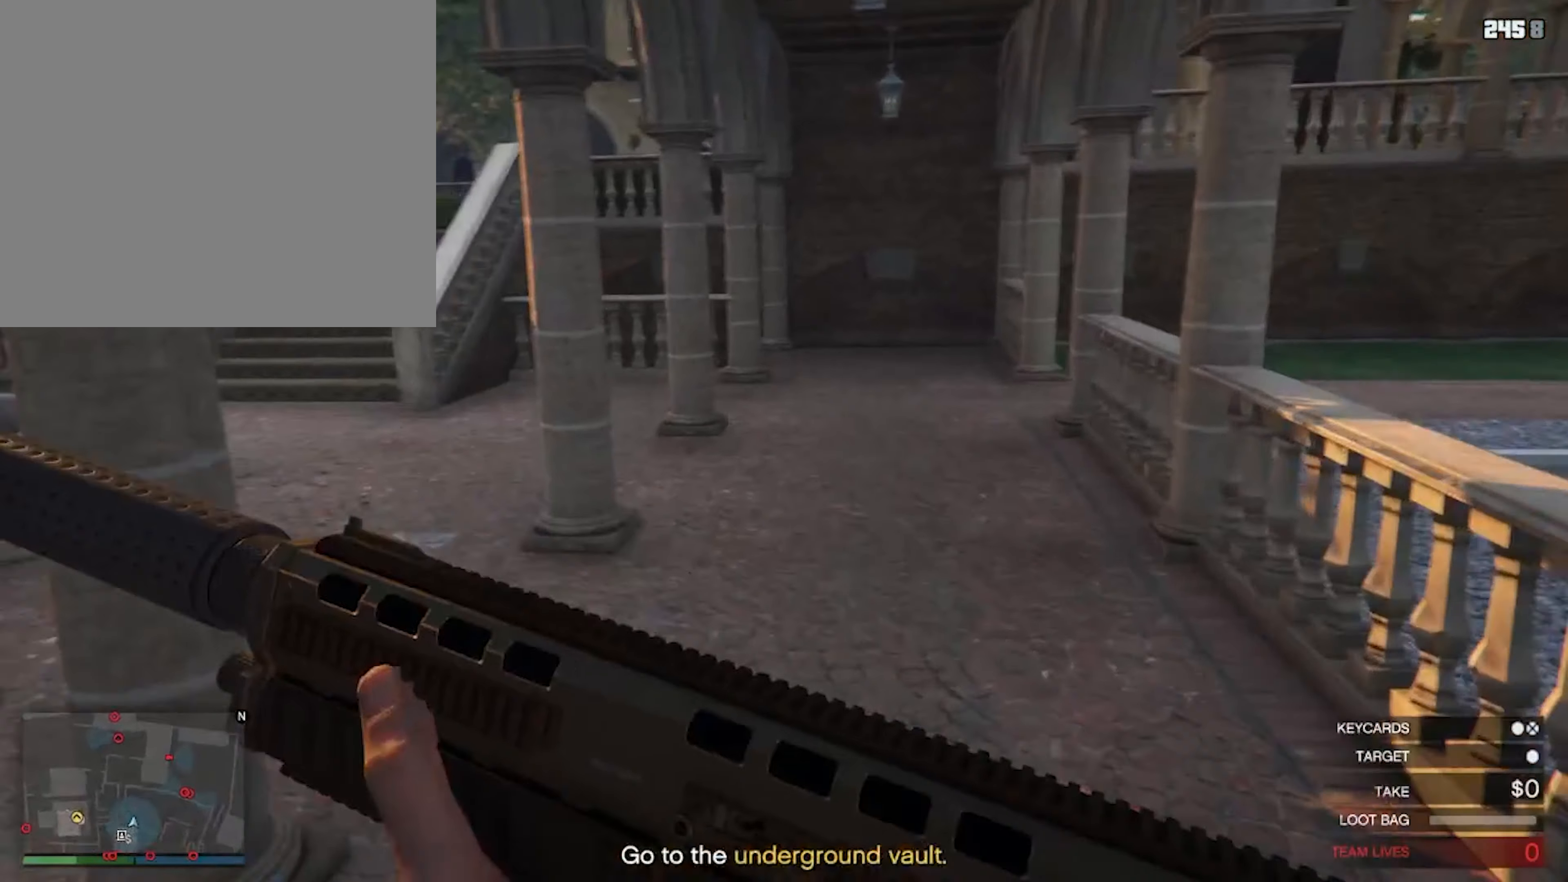
{"buttons": [], "left_stick": "up-left", "right_stick": "center", "events": [[100, "CROSS", "down"], [166, "CROSS", "up"], [233, "left_stick", "up-left"], [300, "CROSS", "down"], [400, "CROSS", "up"]]}
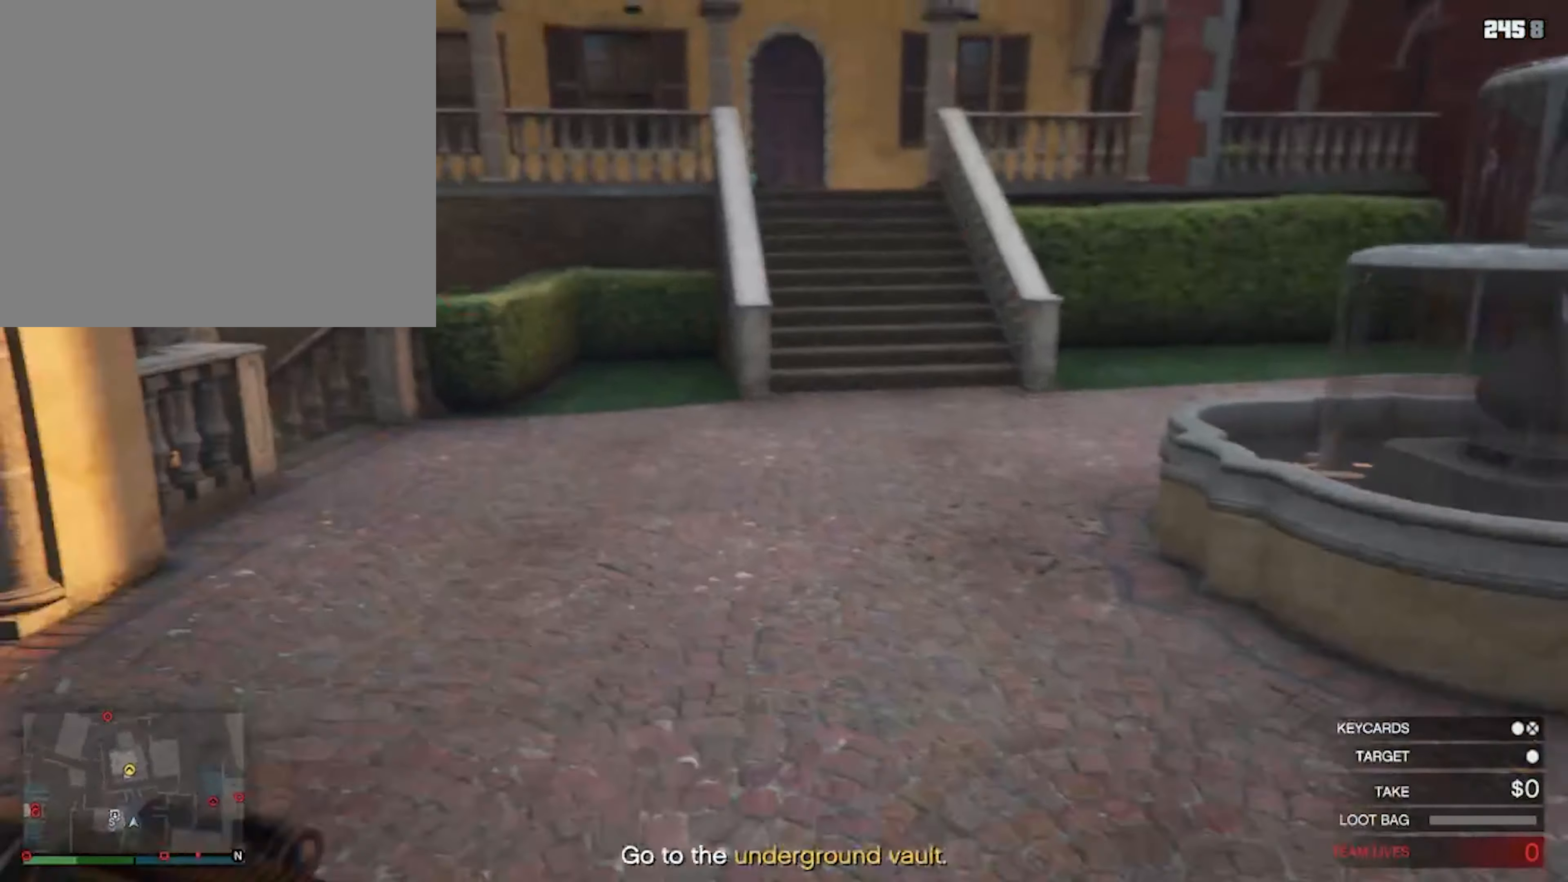
{"buttons": ["CROSS"], "left_stick": "up-right", "right_stick": "center", "events": [[33, "CROSS", "down"], [100, "left_stick", "up"], [133, "CROSS", "up"], [266, "CROSS", "down"], [333, "CROSS", "up"], [333, "left_stick", "up-right"], [500, "CROSS", "down"]]}
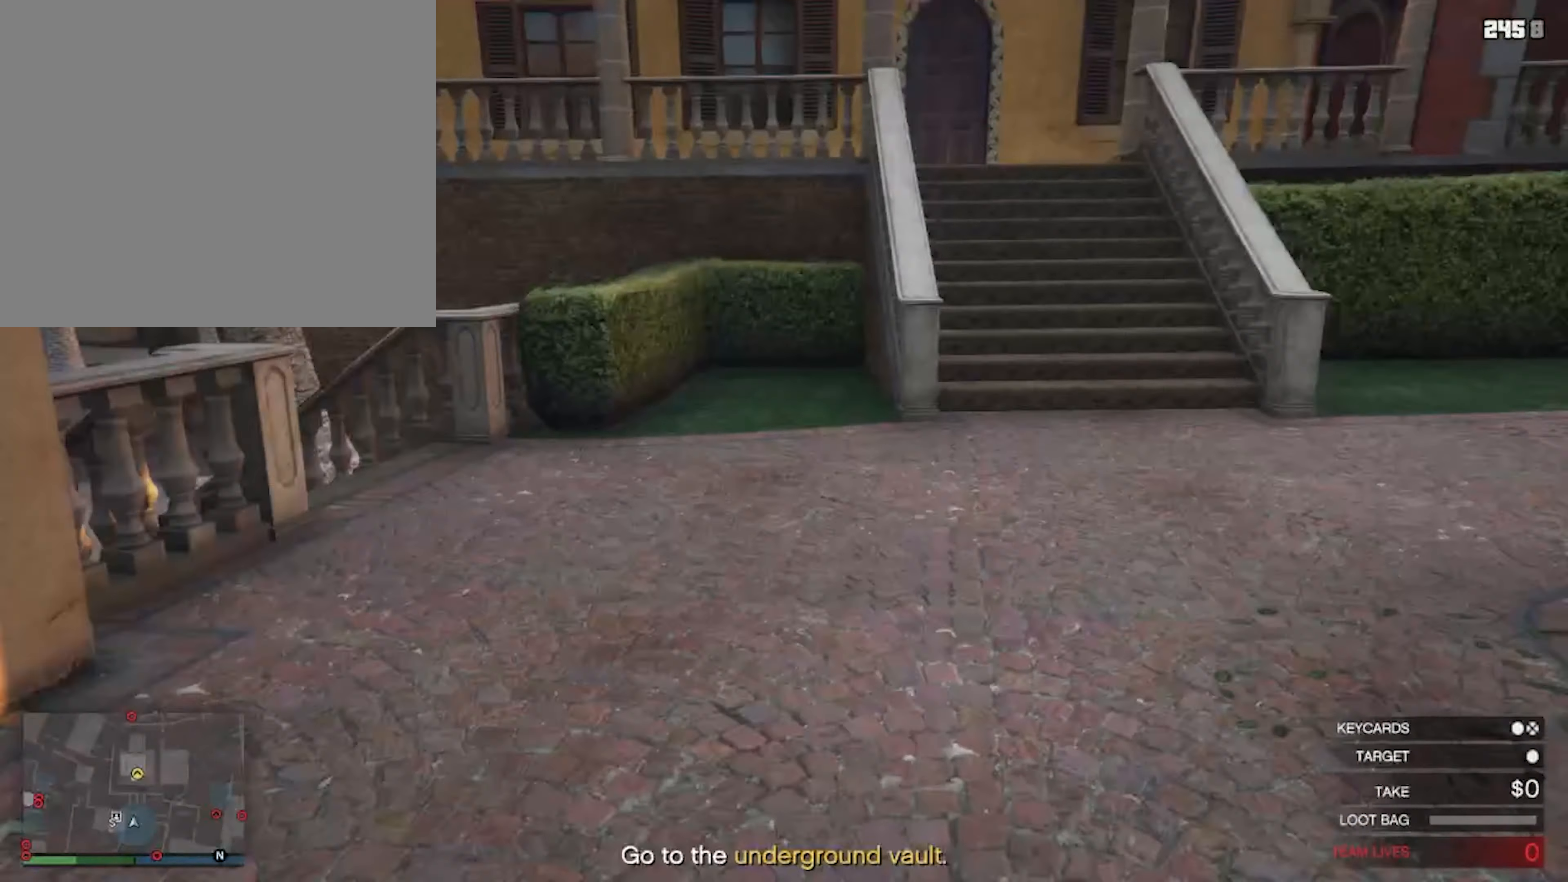
{"buttons": [], "left_stick": "up", "right_stick": "center", "events": [[66, "CROSS", "up"], [200, "CROSS", "down"], [200, "left_stick", "up"], [300, "CROSS", "up"], [400, "CROSS", "down"], [500, "CROSS", "up"]]}
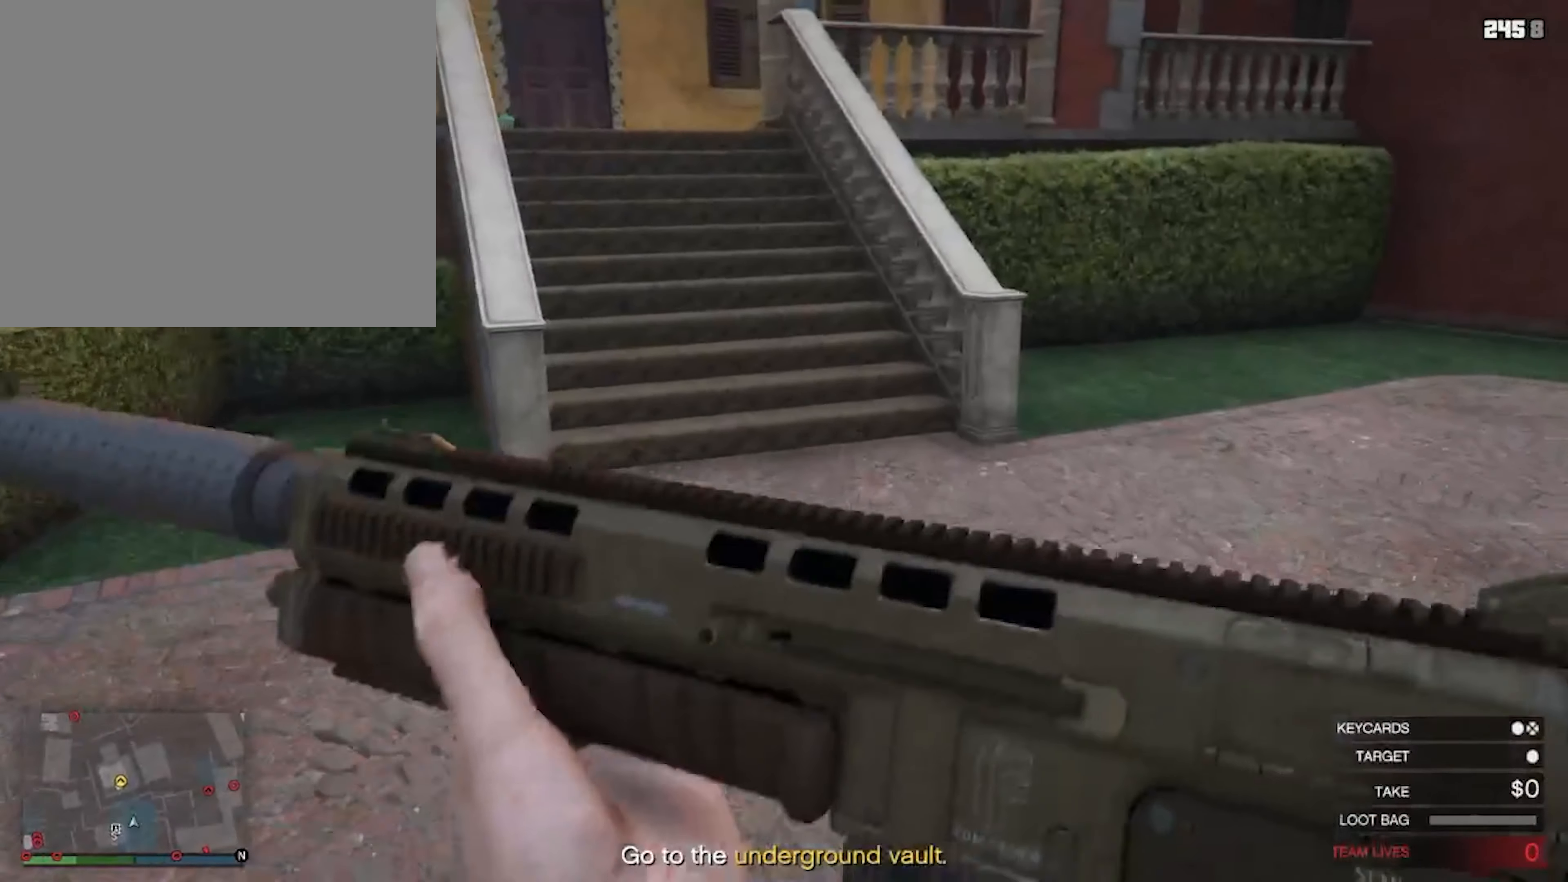
{"buttons": [], "left_stick": "up", "right_stick": "center", "events": [[133, "CROSS", "down"], [200, "CROSS", "up"], [367, "CROSS", "down"], [400, "CROSS", "up"]]}
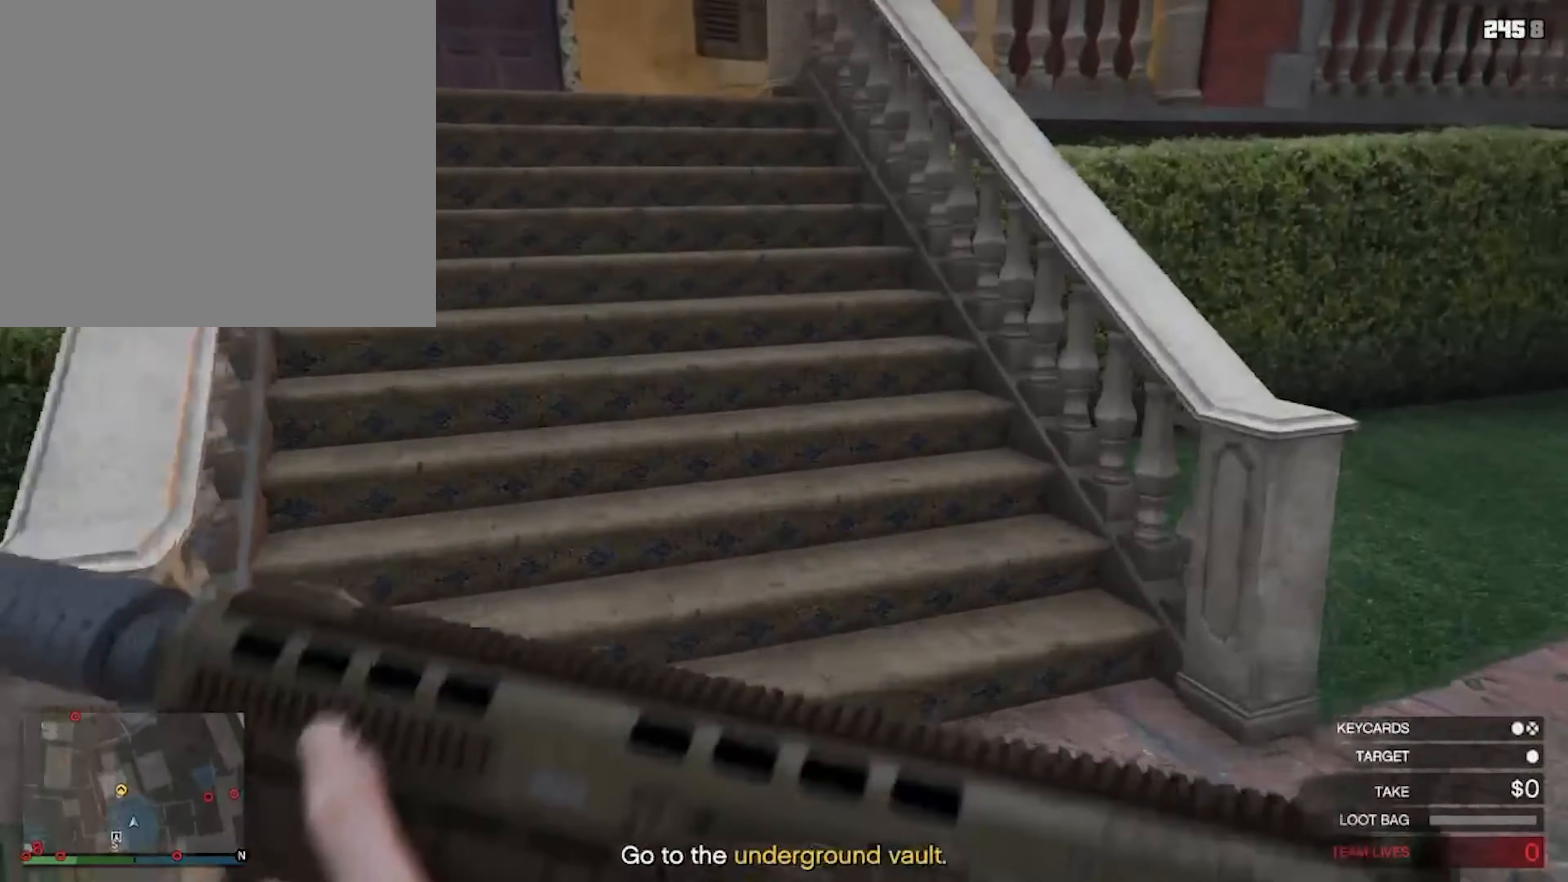
{"buttons": [], "left_stick": "up-left", "right_stick": "center", "events": [[33, "left_stick", "up-left"], [67, "CROSS", "down"], [100, "CROSS", "up"], [267, "CROSS", "down"], [367, "CROSS", "up"]]}
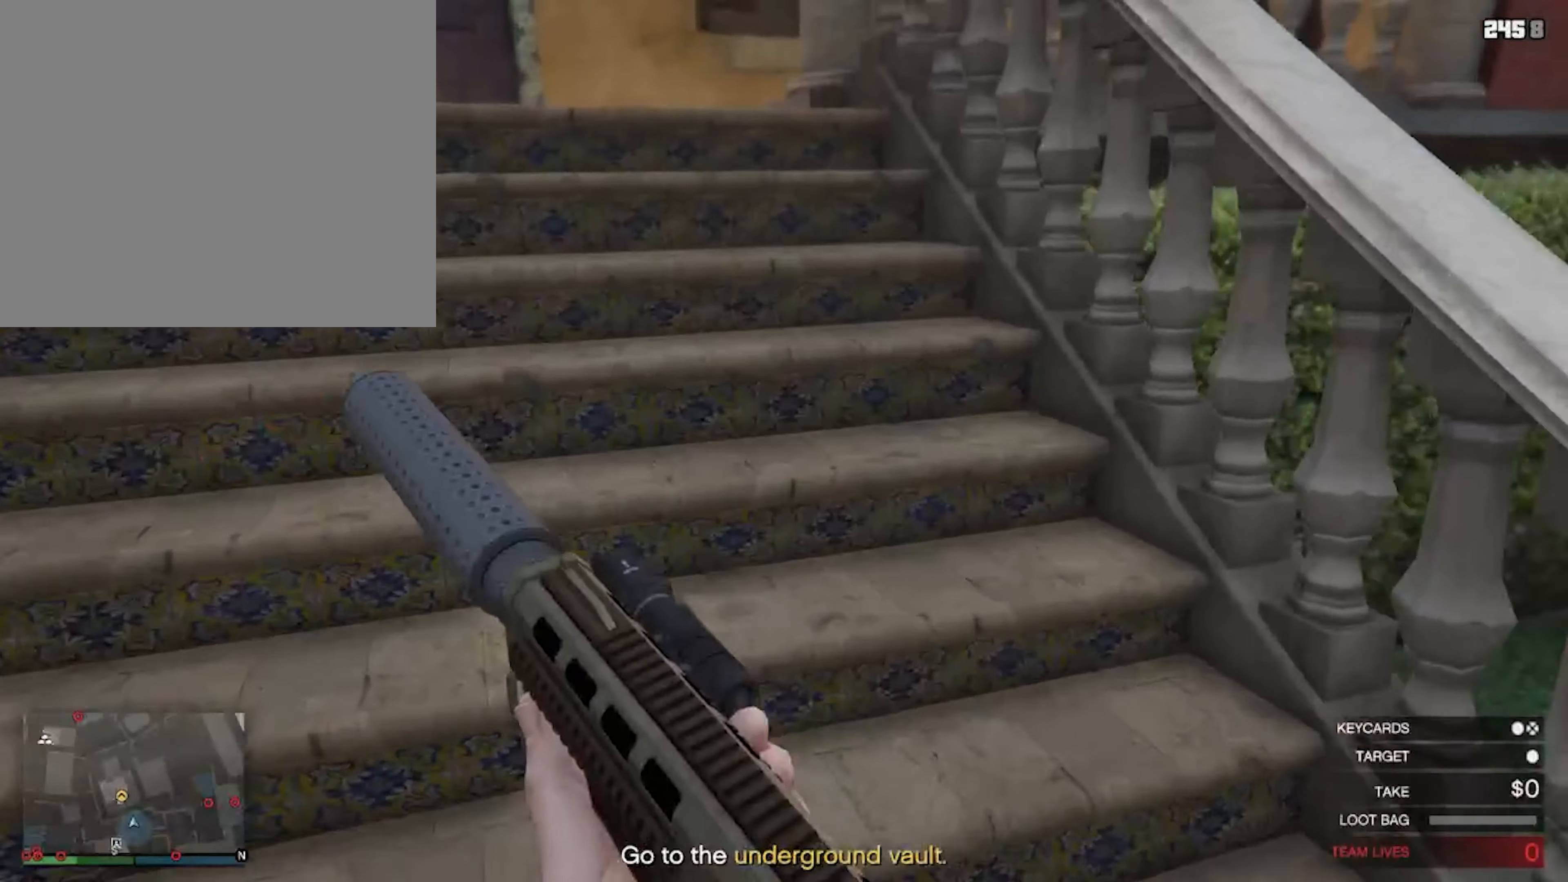
{"buttons": [], "left_stick": "up-left", "right_stick": "center", "events": [[300, "CROSS", "down"], [367, "CROSS", "up"]]}
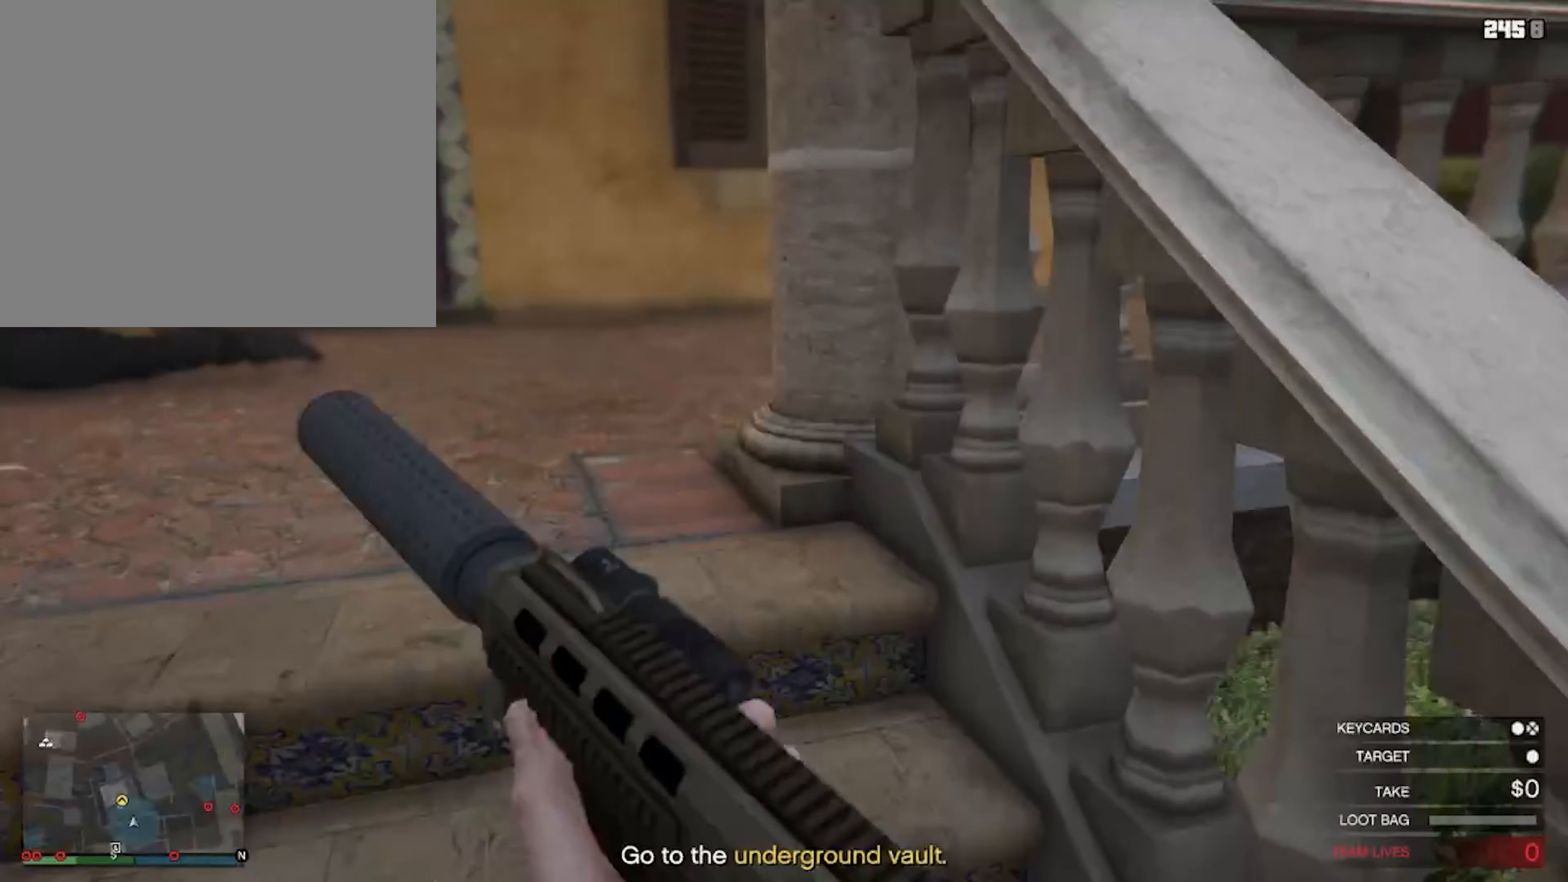
{"buttons": [], "left_stick": "up-right", "right_stick": "center", "events": [[33, "CROSS", "down"], [67, "CROSS", "up"], [300, "left_stick", "up"], [333, "CROSS", "down"], [433, "CROSS", "up"], [433, "left_stick", "up-right"]]}
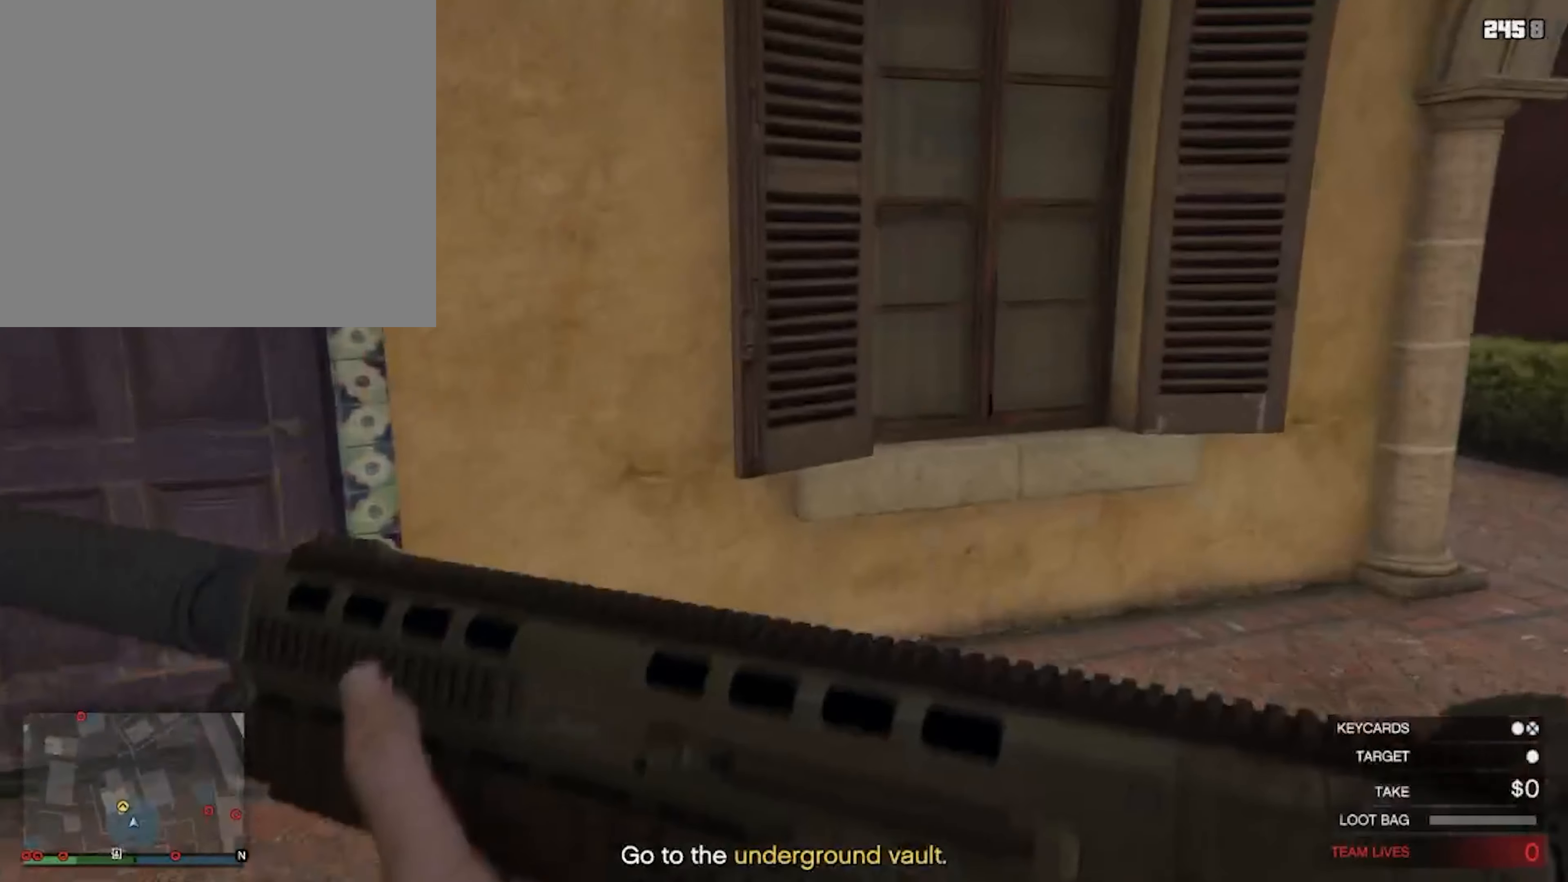
{"buttons": [], "left_stick": "right", "right_stick": "center", "events": [[67, "CROSS", "down"], [167, "CROSS", "up"], [333, "left_stick", "right"], [367, "CROSS", "down"], [500, "CROSS", "up"]]}
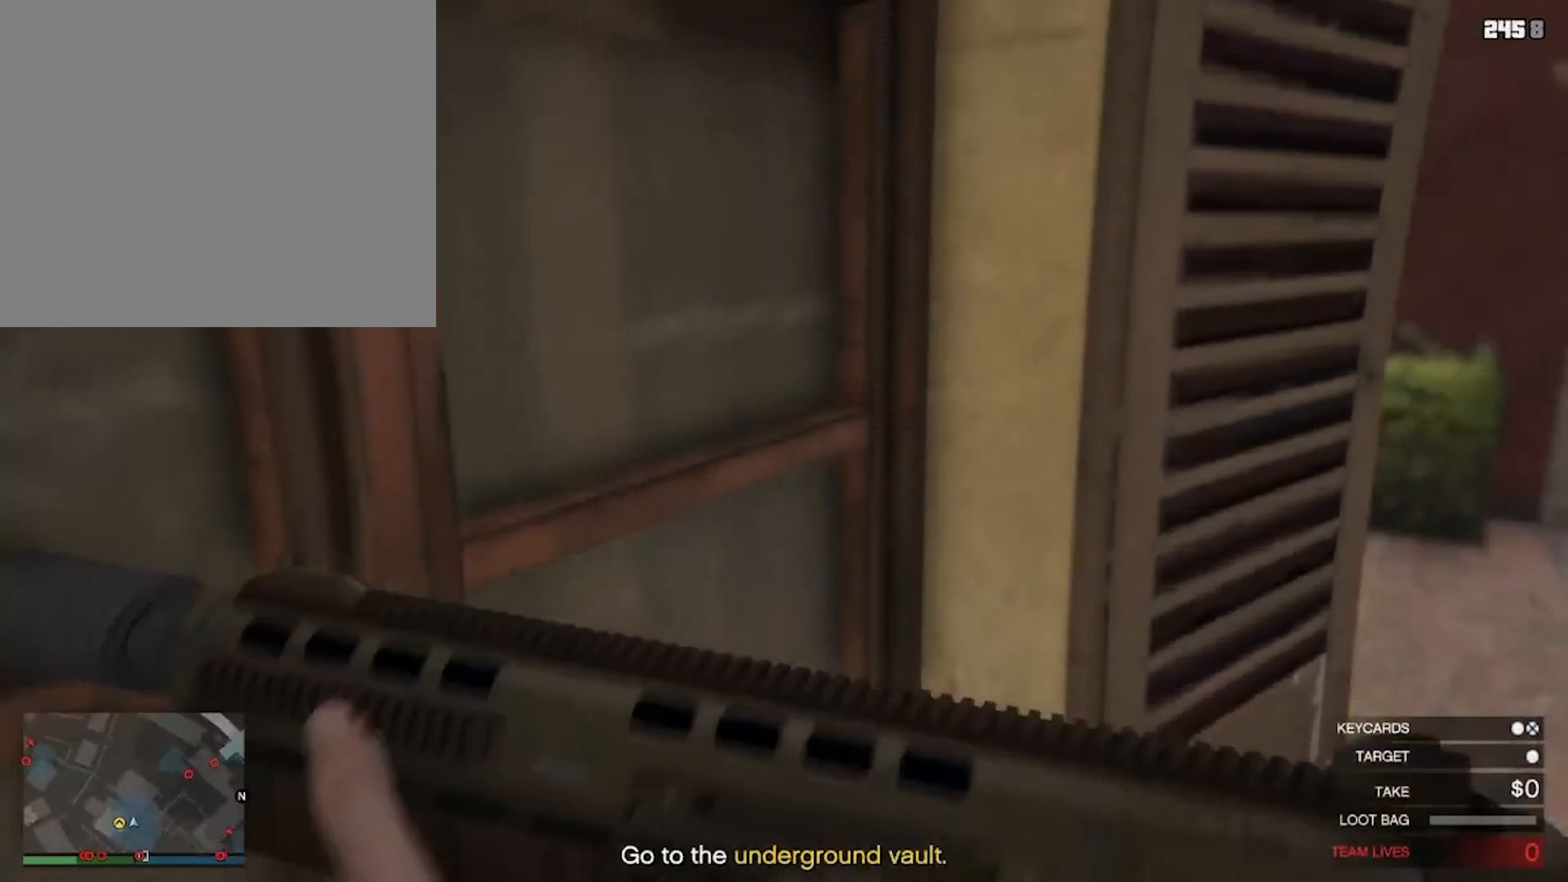
{"buttons": ["CROSS"], "left_stick": "left", "right_stick": "center", "events": [[67, "CROSS", "down"], [133, "left_stick", "up-right"], [167, "CROSS", "up"], [300, "CROSS", "down"], [300, "left_stick", "up-left"], [433, "CROSS", "up"], [433, "left_stick", "left"], [500, "CROSS", "down"]]}
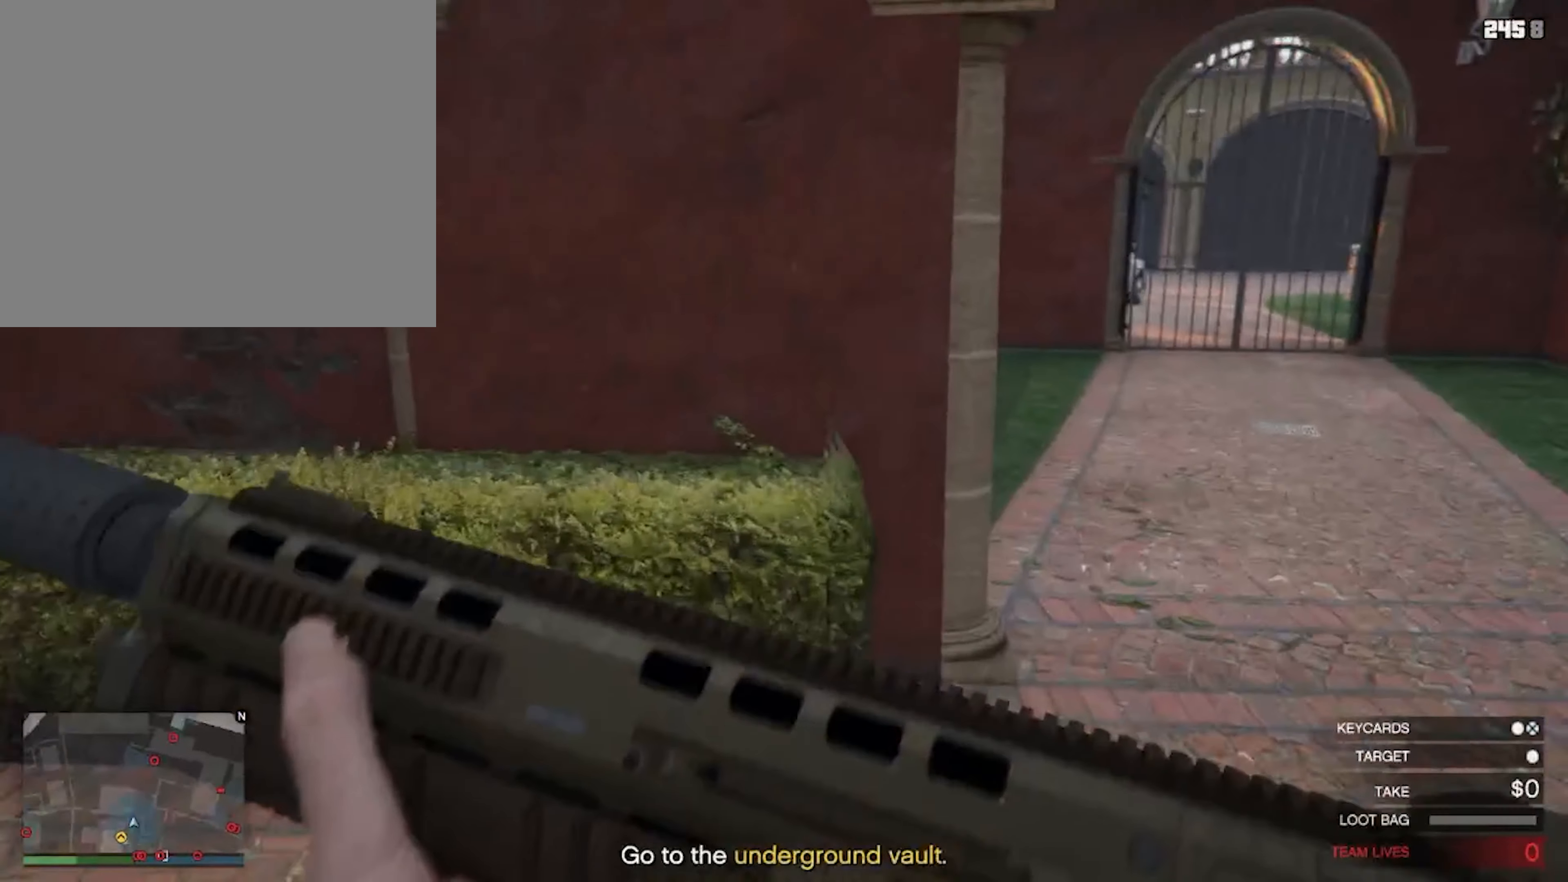
{"buttons": ["CROSS"], "left_stick": "up-left", "right_stick": "center", "events": [[133, "CROSS", "up"], [267, "CROSS", "down"], [333, "CROSS", "up"], [467, "CROSS", "down"], [467, "left_stick", "up-left"]]}
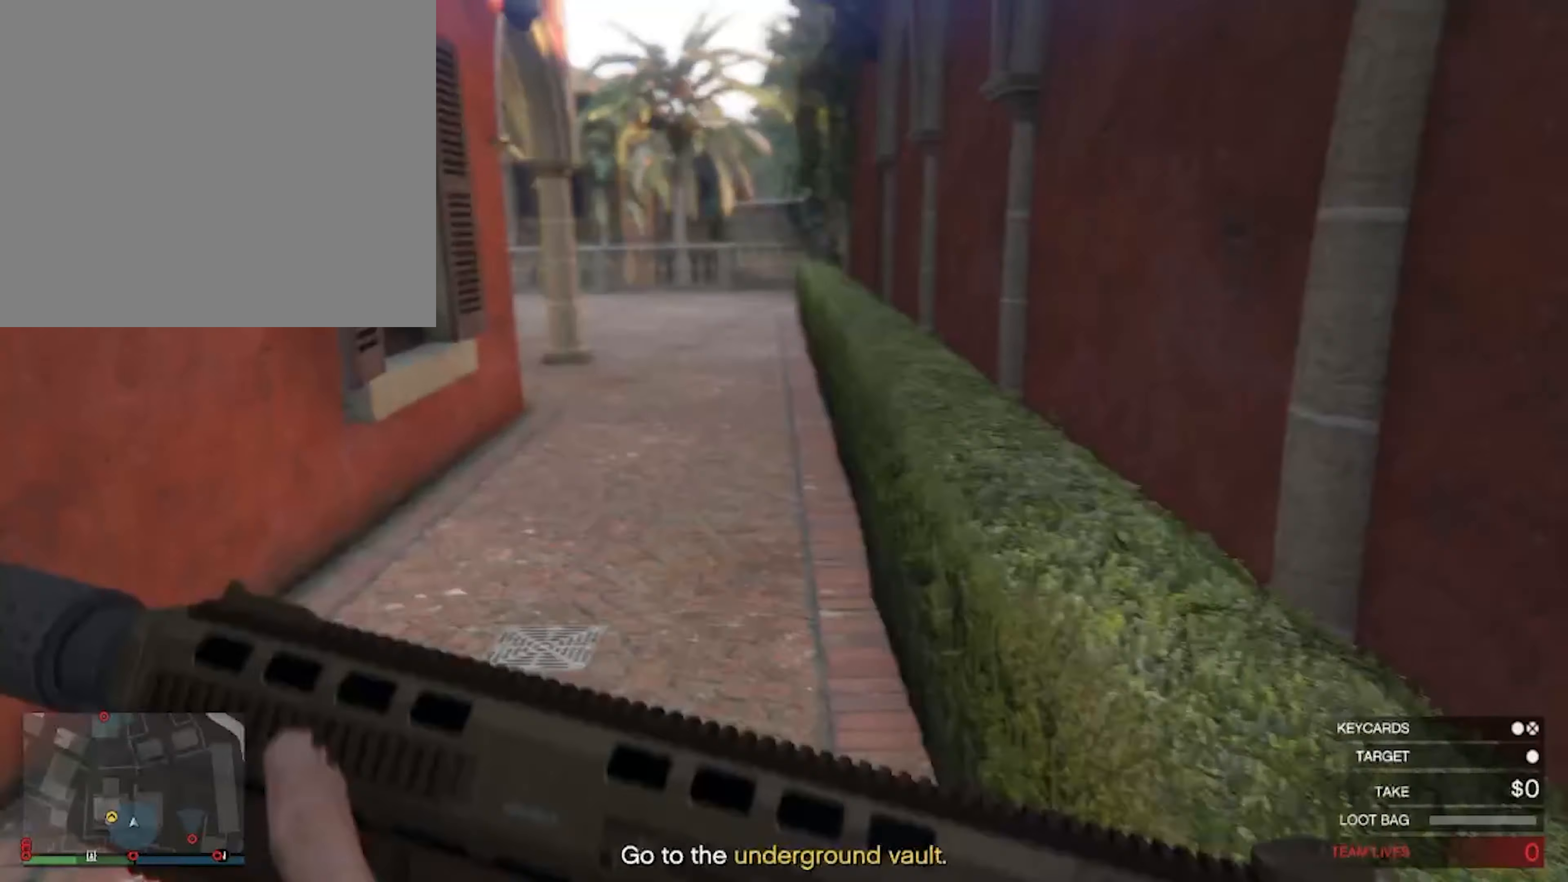
{"buttons": ["CROSS"], "left_stick": "up", "right_stick": "center", "events": [[33, "CROSS", "up"], [33, "left_stick", "up"], [200, "CROSS", "down"], [300, "CROSS", "up"], [467, "CROSS", "down"]]}
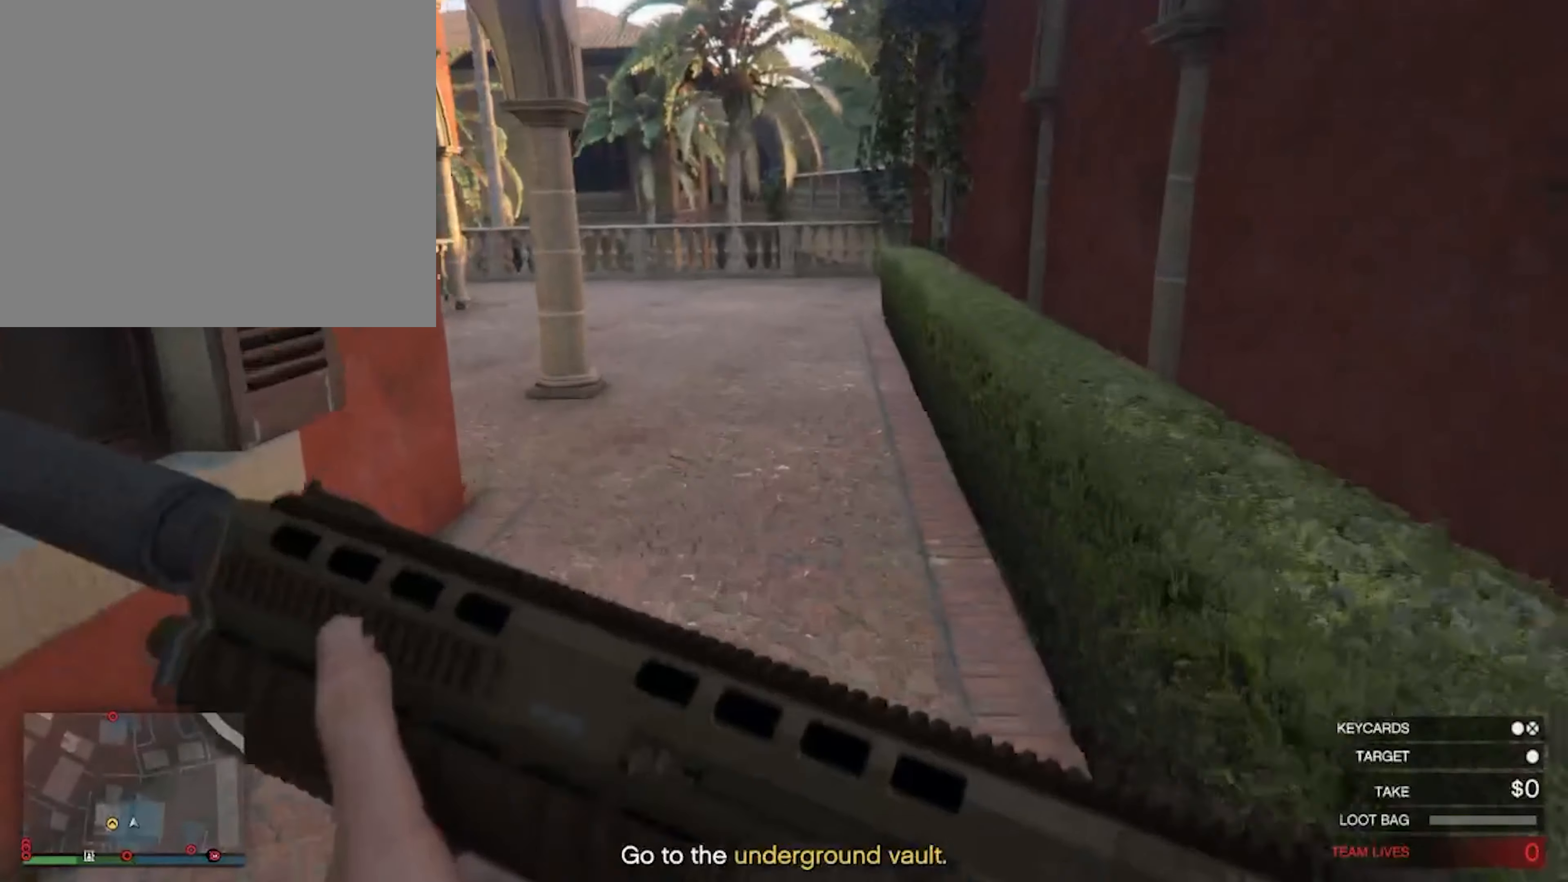
{"buttons": ["CROSS"], "left_stick": "up-left", "right_stick": "center", "events": [[33, "CROSS", "up"], [200, "CROSS", "down"], [267, "CROSS", "up"], [300, "left_stick", "up-left"], [400, "CROSS", "down"]]}
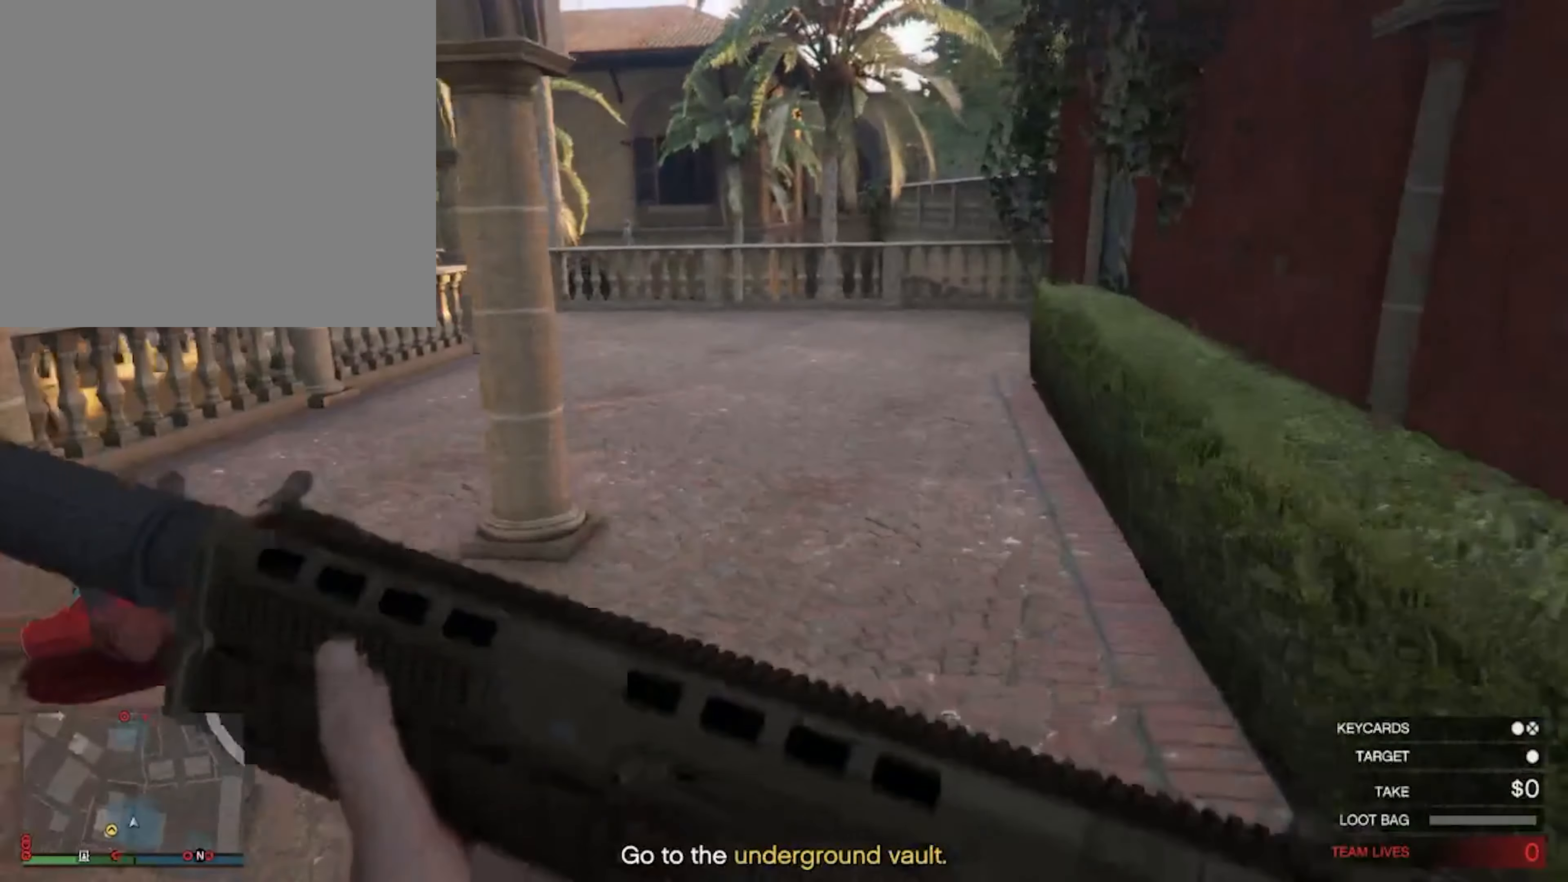
{"buttons": [], "left_stick": "up-left", "right_stick": "center", "events": [[33, "CROSS", "up"], [100, "CROSS", "down"], [233, "CROSS", "up"], [333, "CROSS", "down"], [433, "CROSS", "up"]]}
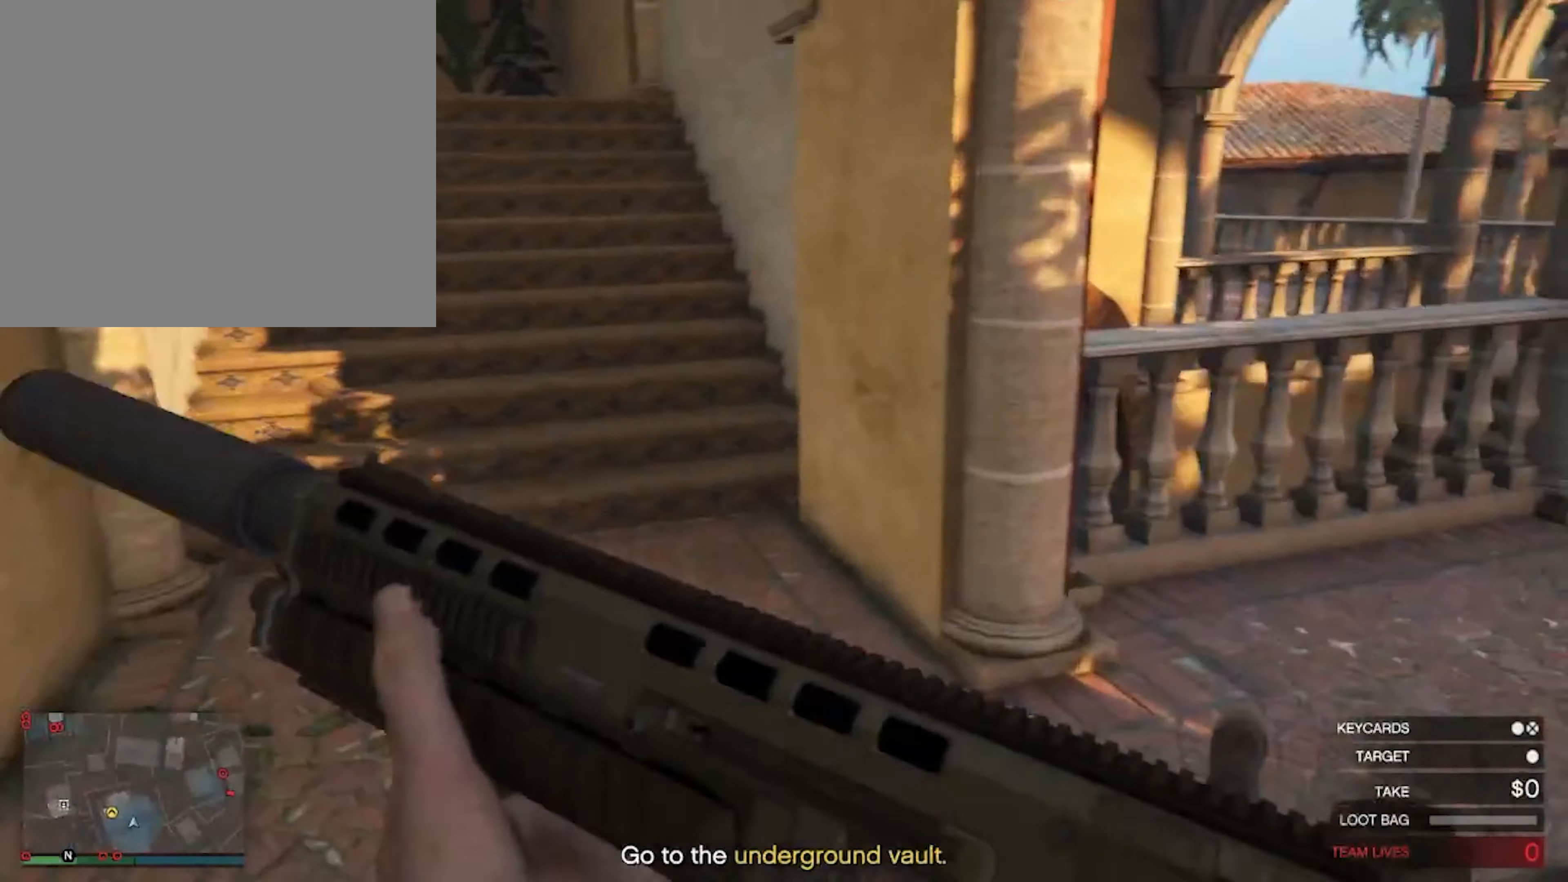
{"buttons": [], "left_stick": "up-left", "right_stick": "center", "events": [[33, "left_stick", "up"], [67, "CROSS", "down"], [167, "CROSS", "up"], [300, "CROSS", "down"], [434, "CROSS", "up"], [467, "left_stick", "up-left"]]}
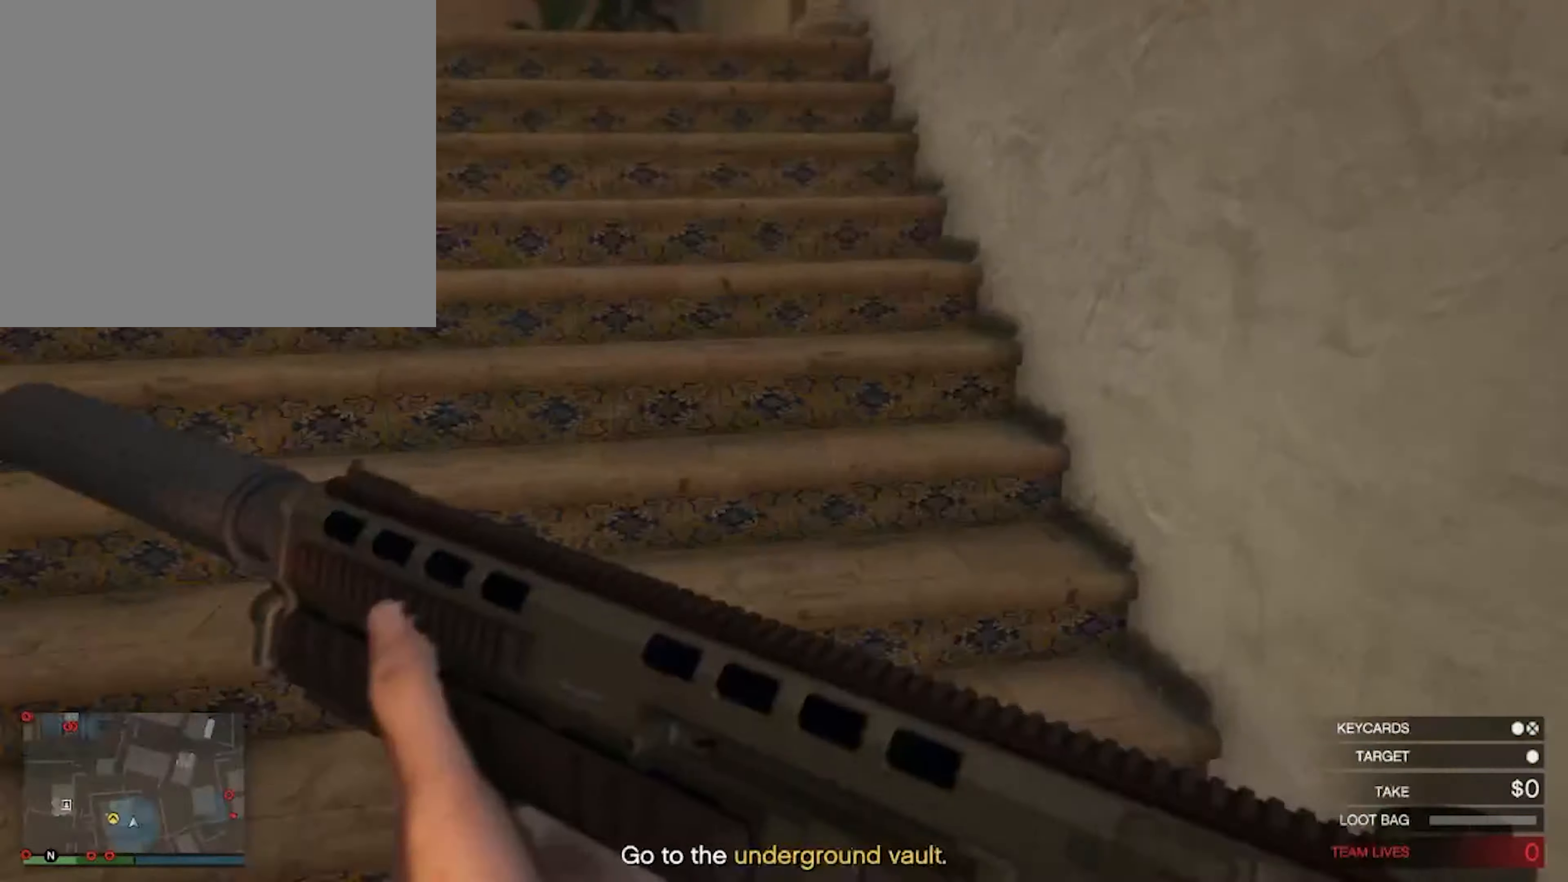
{"buttons": [], "left_stick": "up", "right_stick": "center", "events": [[34, "CROSS", "down"], [134, "CROSS", "up"], [267, "left_stick", "up"], [300, "CROSS", "down"], [400, "CROSS", "up"]]}
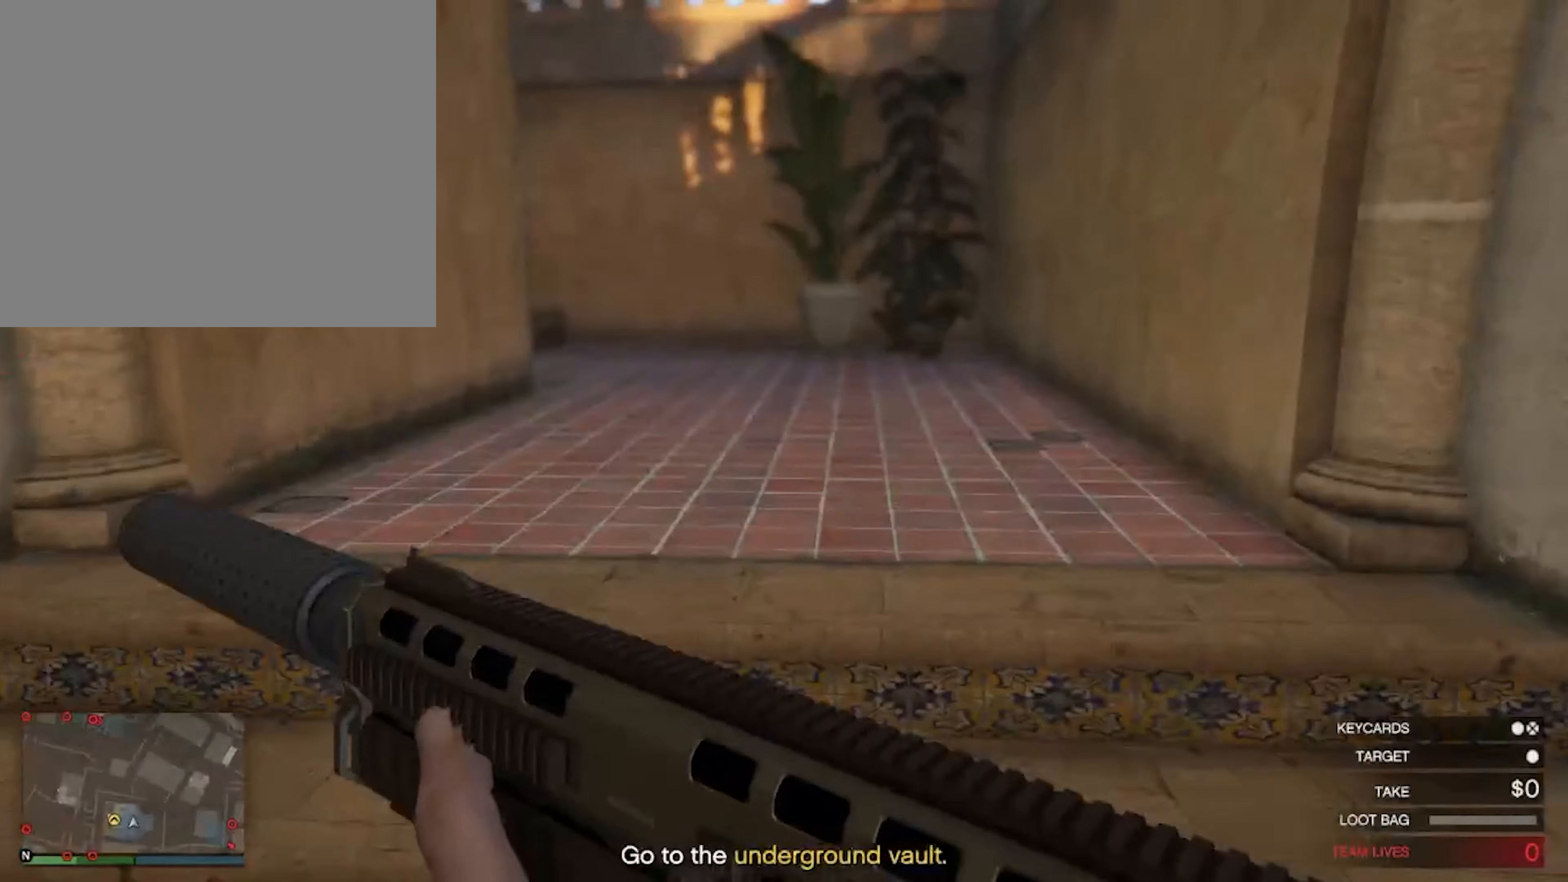
{"buttons": ["CROSS"], "left_stick": "up-left", "right_stick": "center", "events": [[34, "CROSS", "down"], [134, "CROSS", "up"], [234, "CROSS", "down"], [334, "CROSS", "up"], [434, "left_stick", "up-left"], [467, "CROSS", "down"]]}